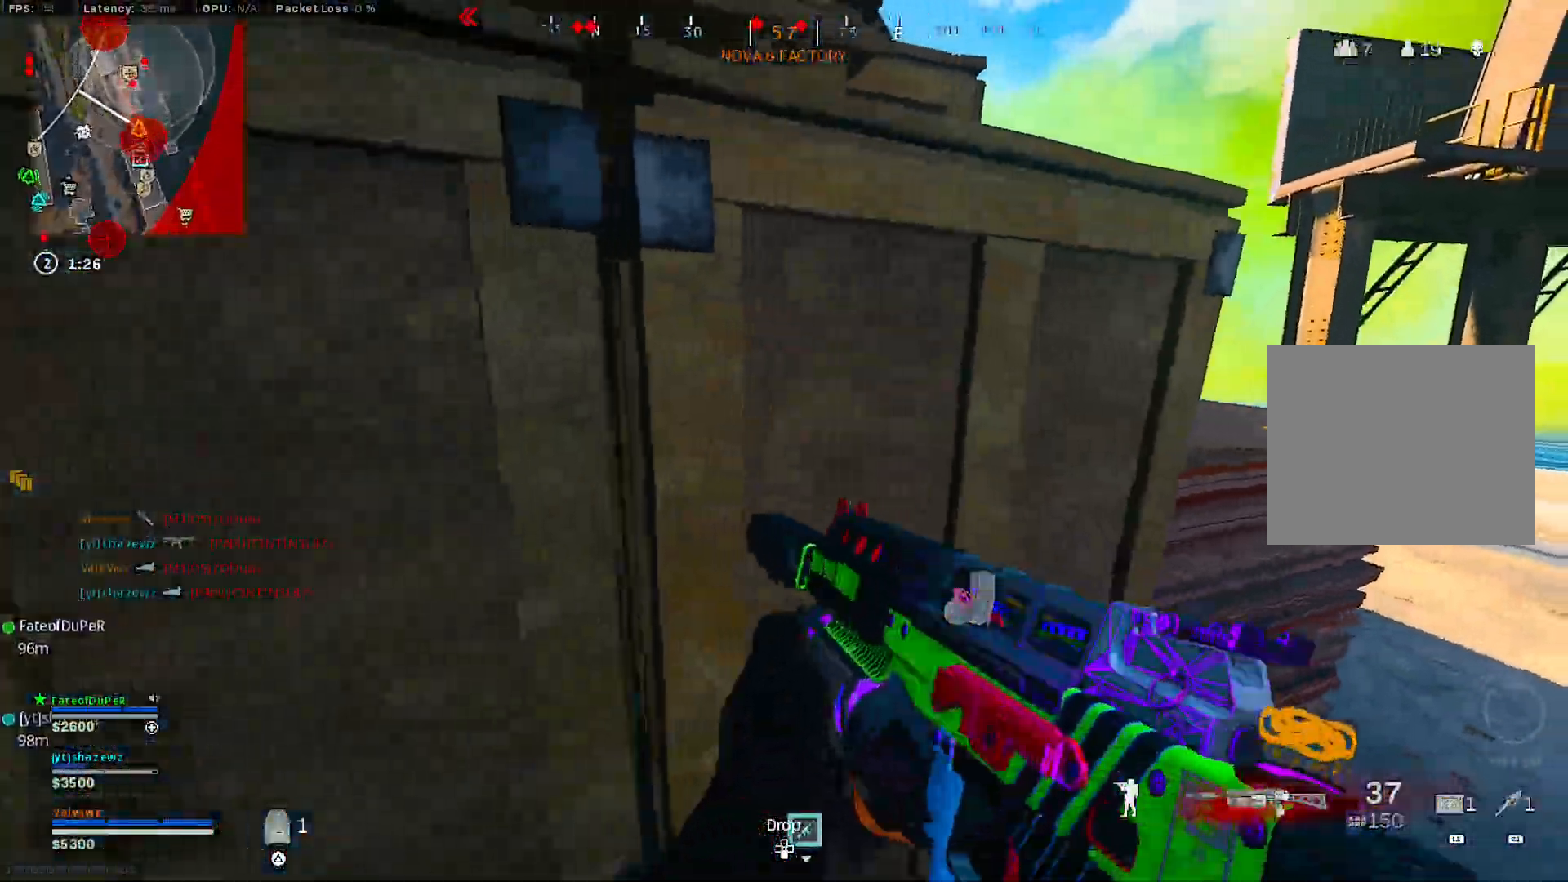
Gameplay with a controller (PlayStation layout); each line is a JSON object with the inputs held at the frame after it. "events" lists button and stick changes between this image and that frame as [ms after this image, input, new state], when the widget could be followed in between.
{"buttons": [], "left_stick": "up-left", "right_stick": "center", "events": [[50, "SQUARE", "up"], [100, "left_stick", "up-left"], [167, "R3", "down"], [183, "right_stick", "right"], [267, "R3", "up"], [333, "right_stick", "center"], [367, "CROSS", "down"], [383, "L3", "down"], [467, "CROSS", "up"], [483, "L3", "up"]]}
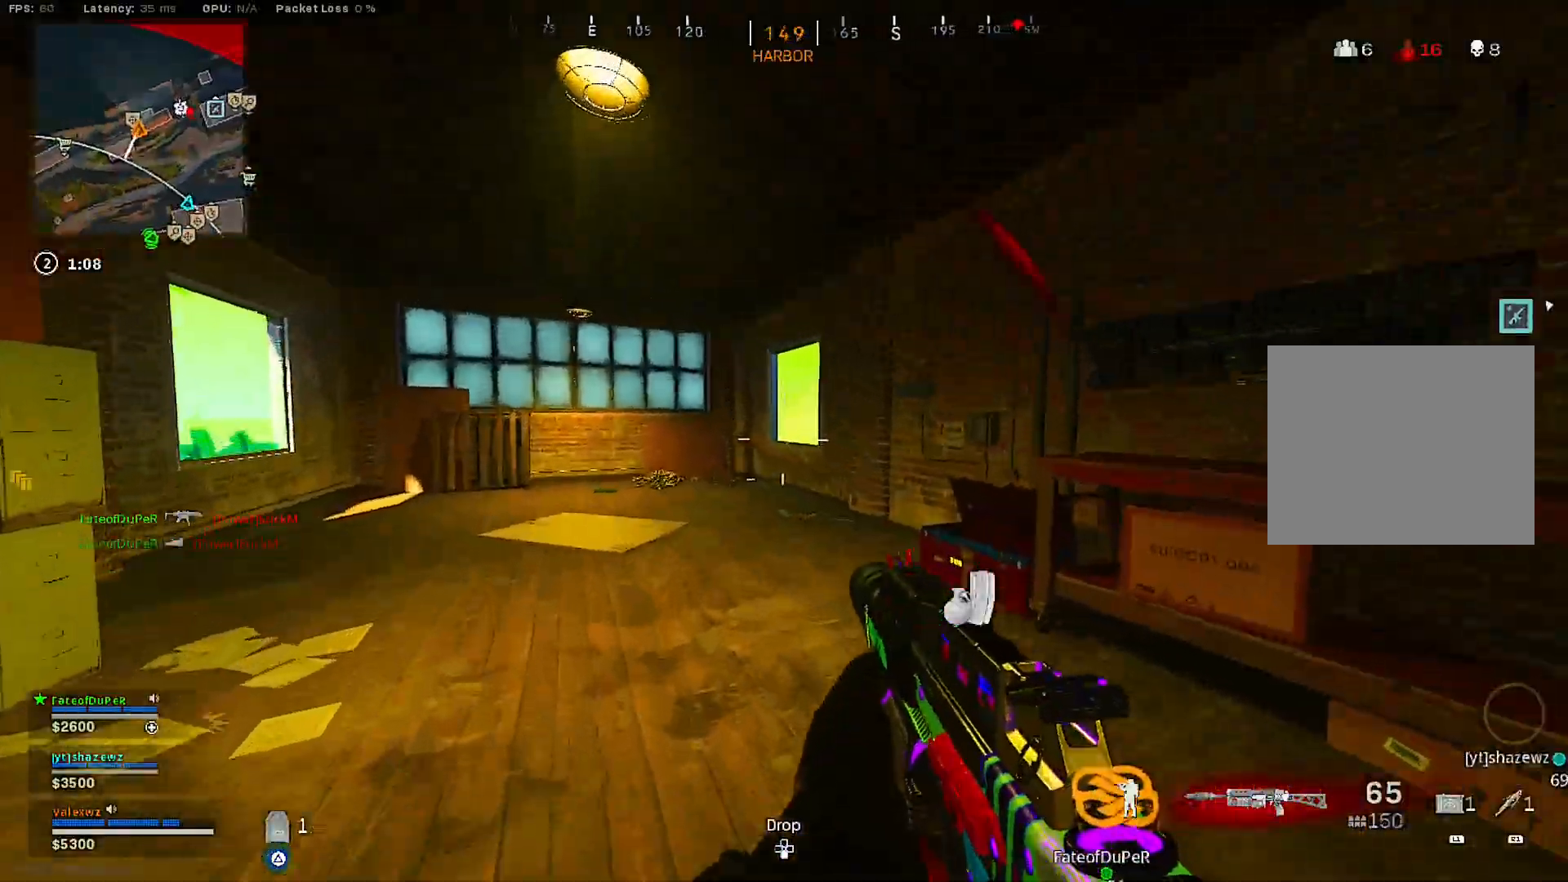
{"buttons": [], "left_stick": "up-left", "right_stick": "center", "events": [[33, "L3", "down"], [167, "L3", "up"], [267, "right_stick", "right"], [383, "right_stick", "center"]]}
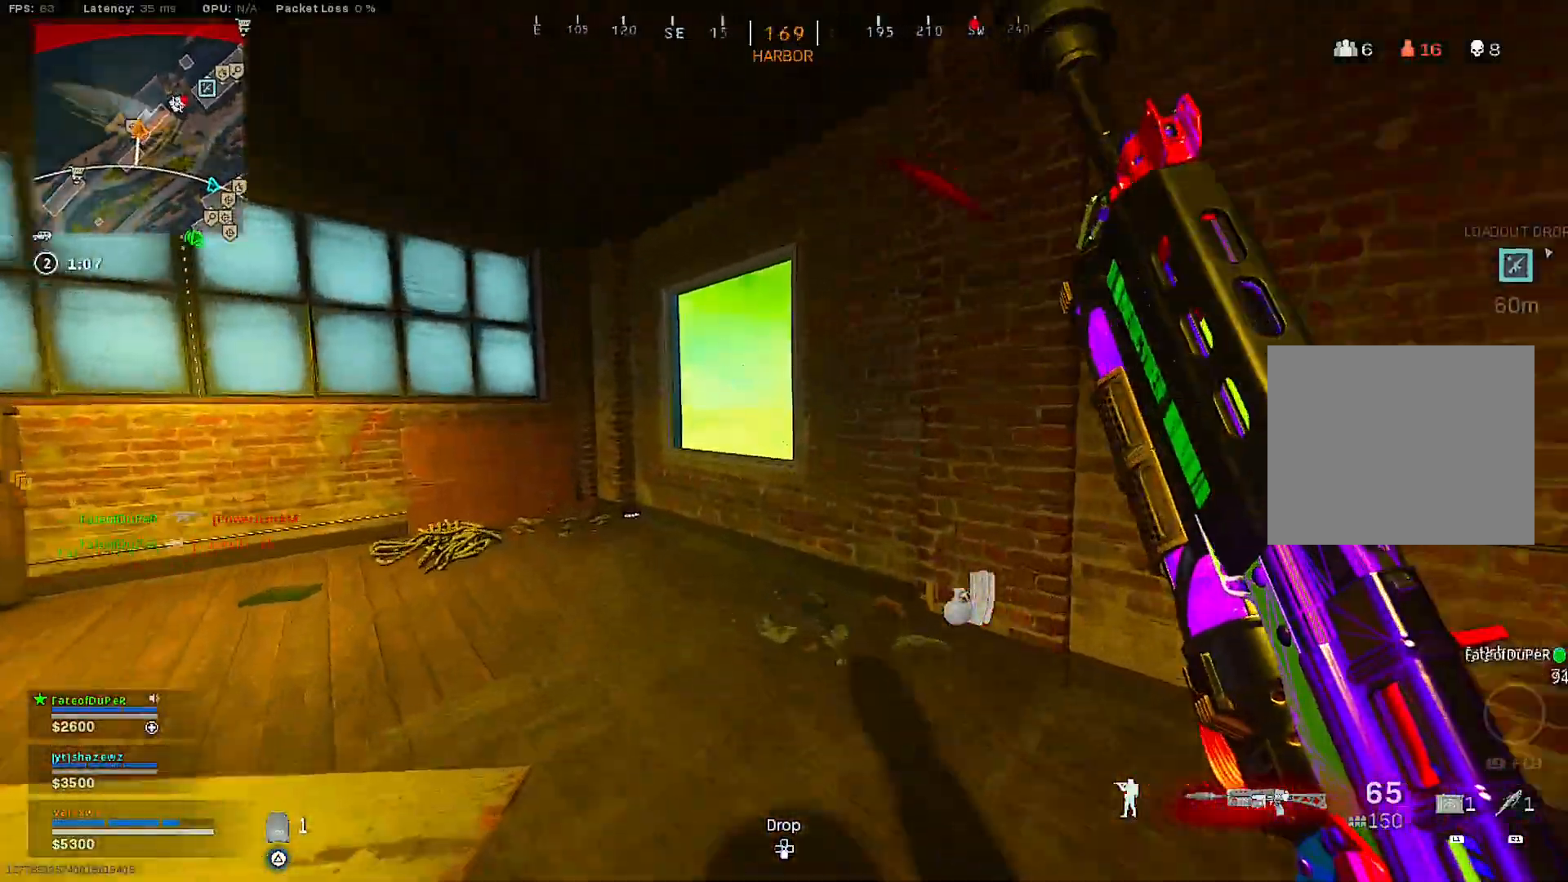
{"buttons": [], "left_stick": "up-left", "right_stick": "right", "events": [[83, "right_stick", "right"], [233, "right_stick", "center"], [267, "CROSS", "down"], [350, "CROSS", "up"], [467, "right_stick", "right"]]}
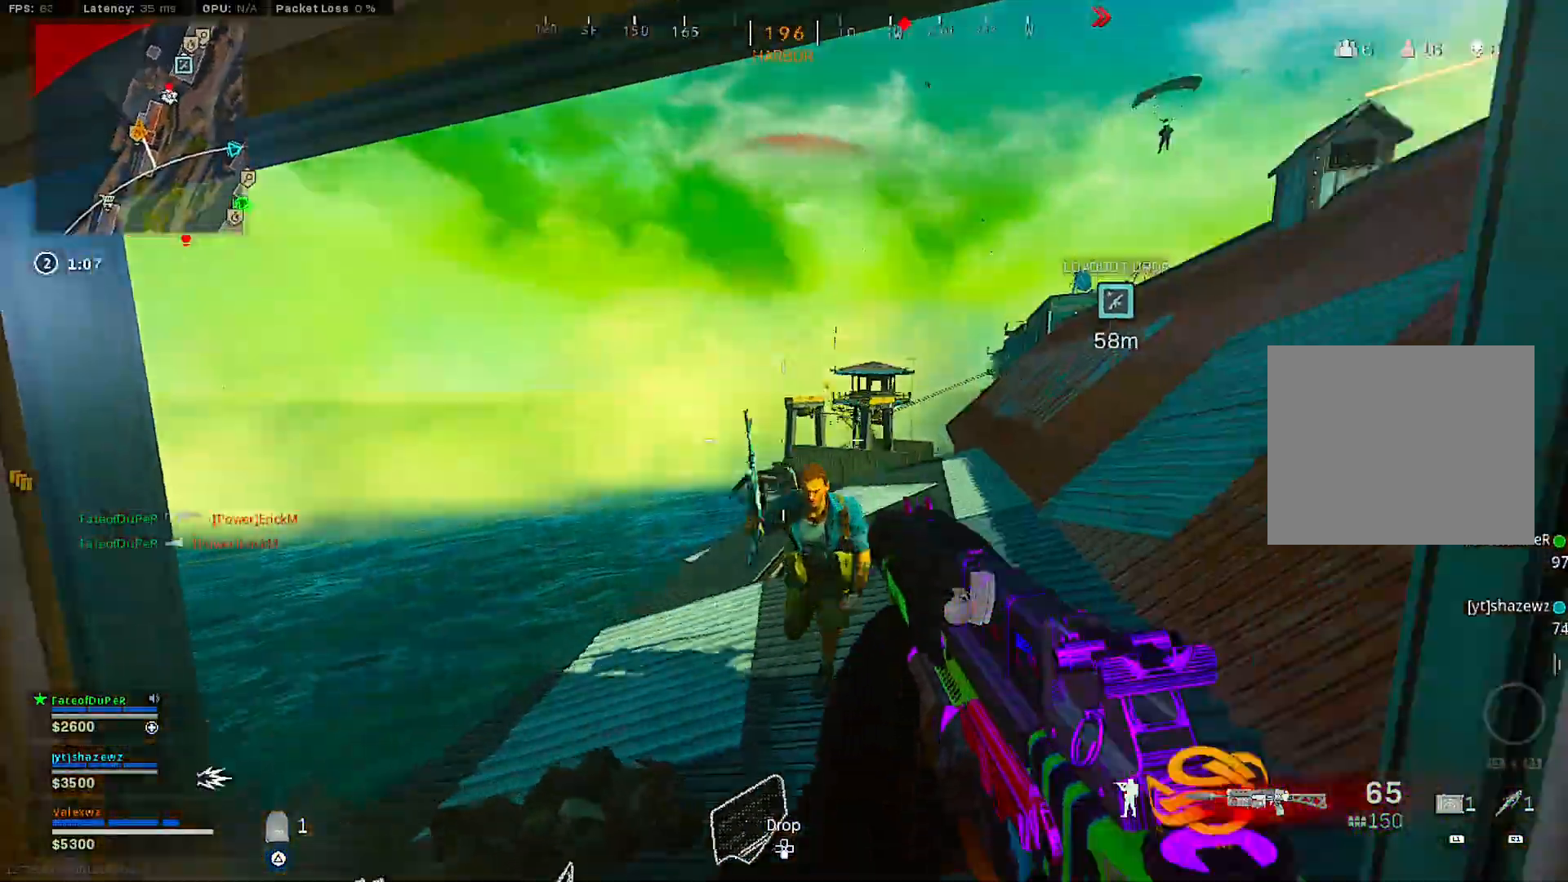
{"buttons": ["R2"], "left_stick": "down", "right_stick": "down", "events": [[133, "right_stick", "center"], [267, "R2", "down"], [267, "left_stick", "down-left"], [267, "right_stick", "down"], [367, "left_stick", "down"]]}
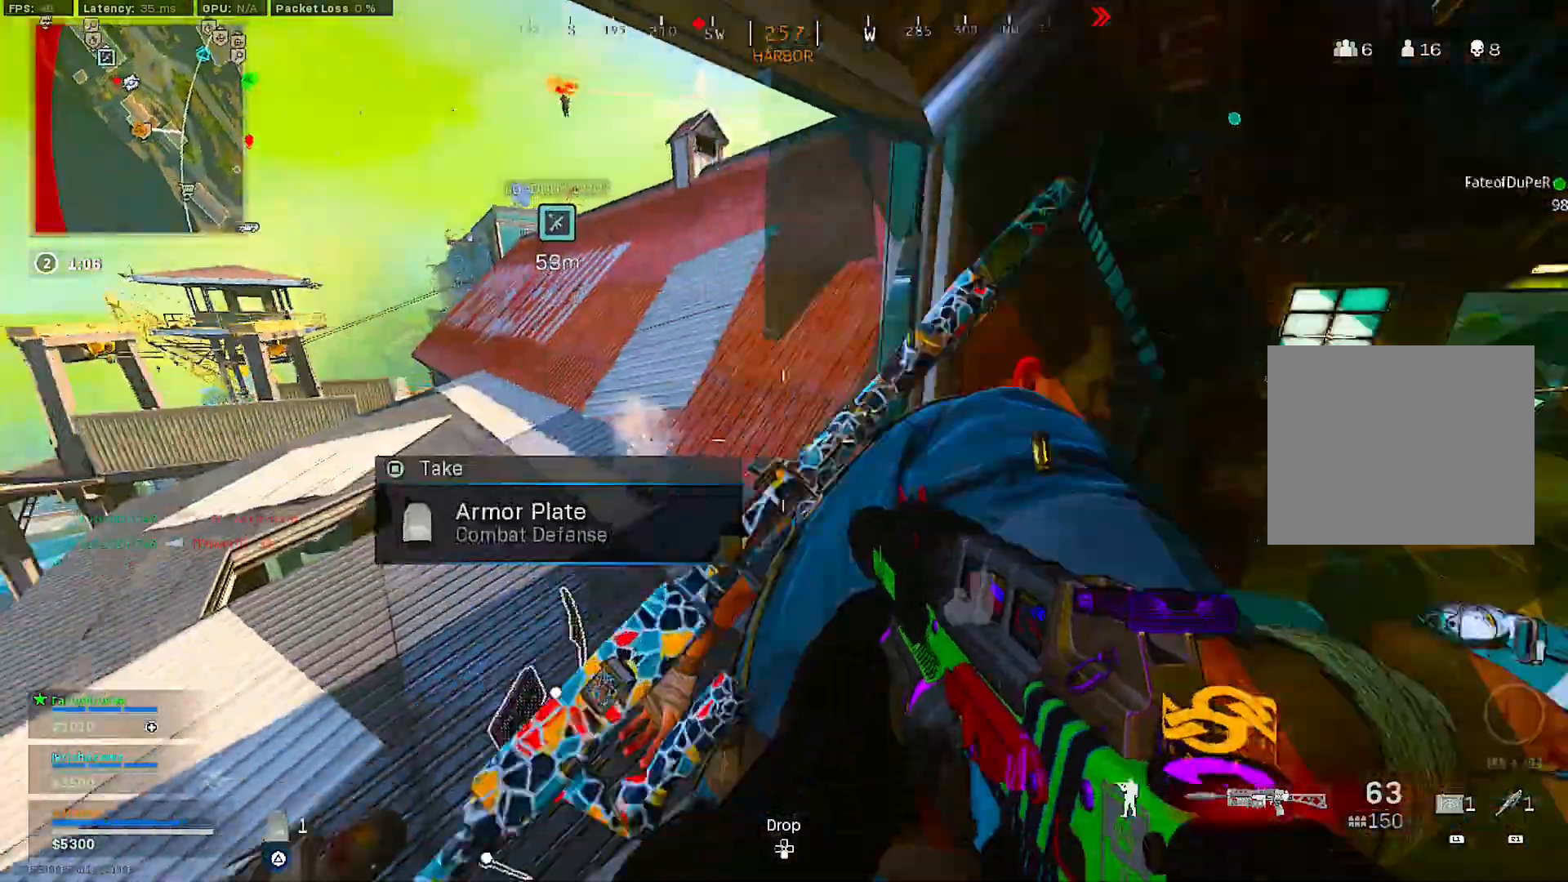
{"buttons": ["R2"], "left_stick": "down-right", "right_stick": "right", "events": [[183, "left_stick", "down-right"], [183, "right_stick", "right"], [367, "right_stick", "center"], [483, "right_stick", "right"]]}
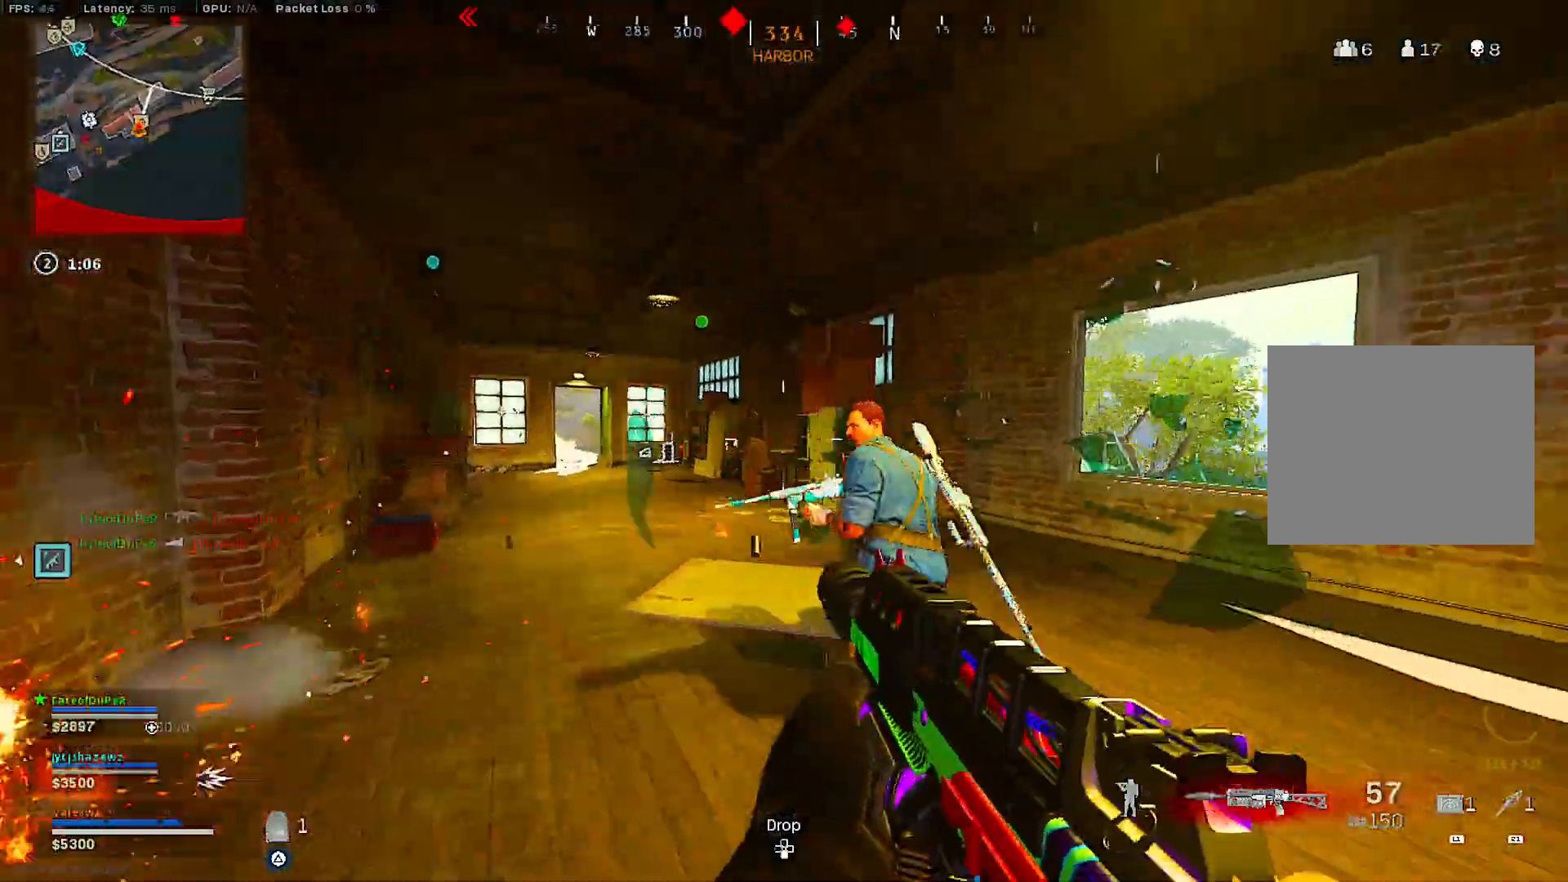
{"buttons": ["L2", "R2"], "left_stick": "left", "right_stick": "center", "events": [[83, "right_stick", "center"], [133, "left_stick", "left"], [217, "right_stick", "down-right"], [333, "right_stick", "center"], [383, "L2", "down"], [433, "CROSS", "down"], [483, "CROSS", "up"]]}
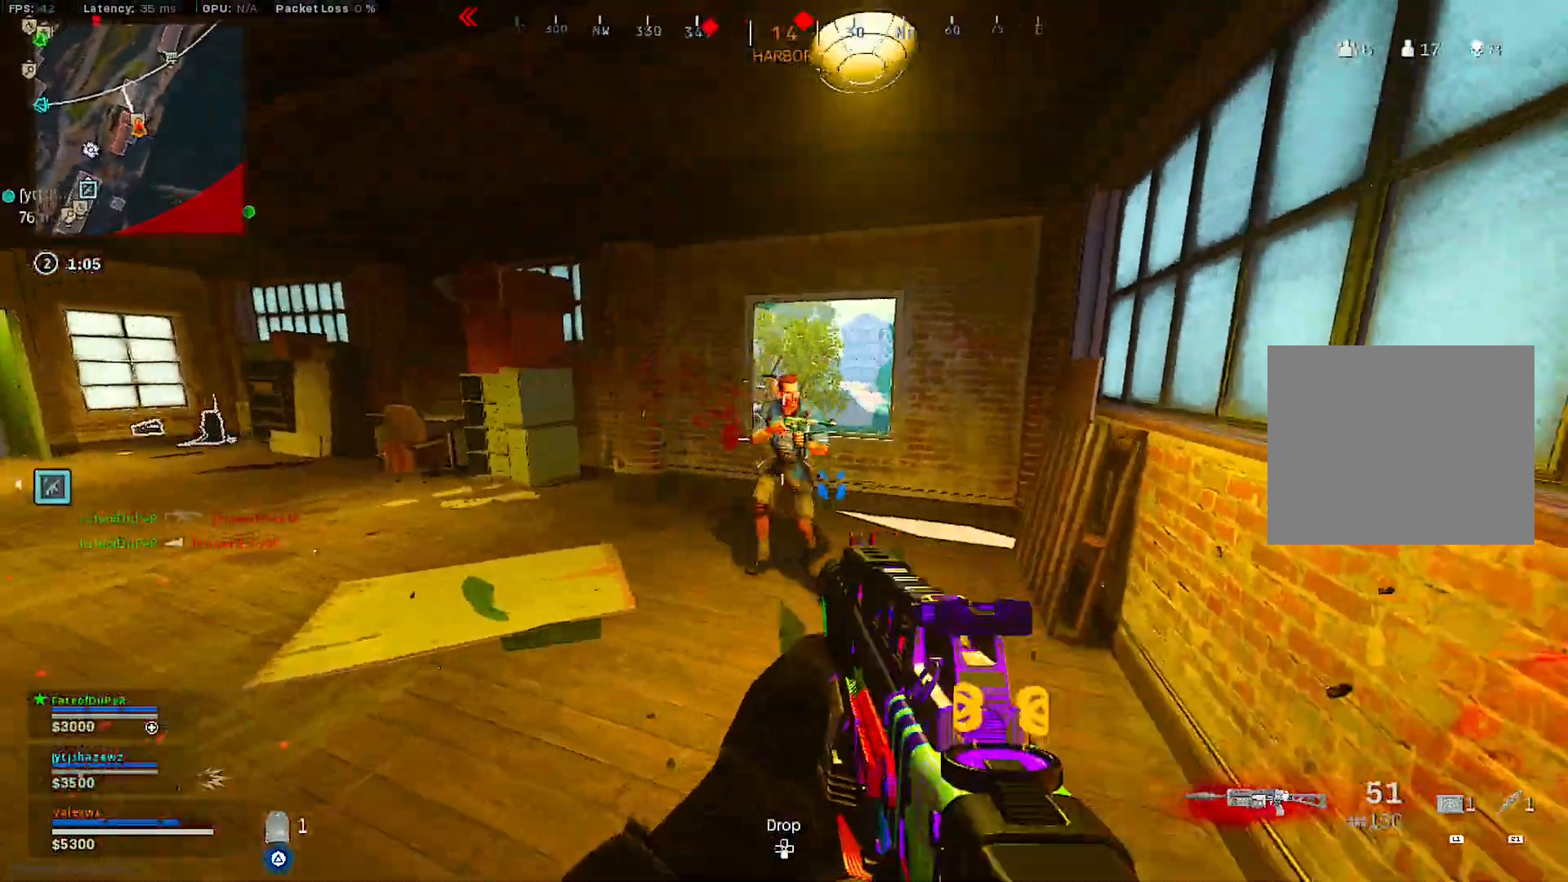
{"buttons": ["L3"], "left_stick": "up-left", "right_stick": "down", "events": [[83, "right_stick", "down-right"], [217, "CROSS", "down"], [217, "right_stick", "center"], [300, "CROSS", "up"], [417, "left_stick", "up-left"], [433, "L2", "up"], [500, "L3", "down"], [500, "R2", "up"], [500, "right_stick", "down"]]}
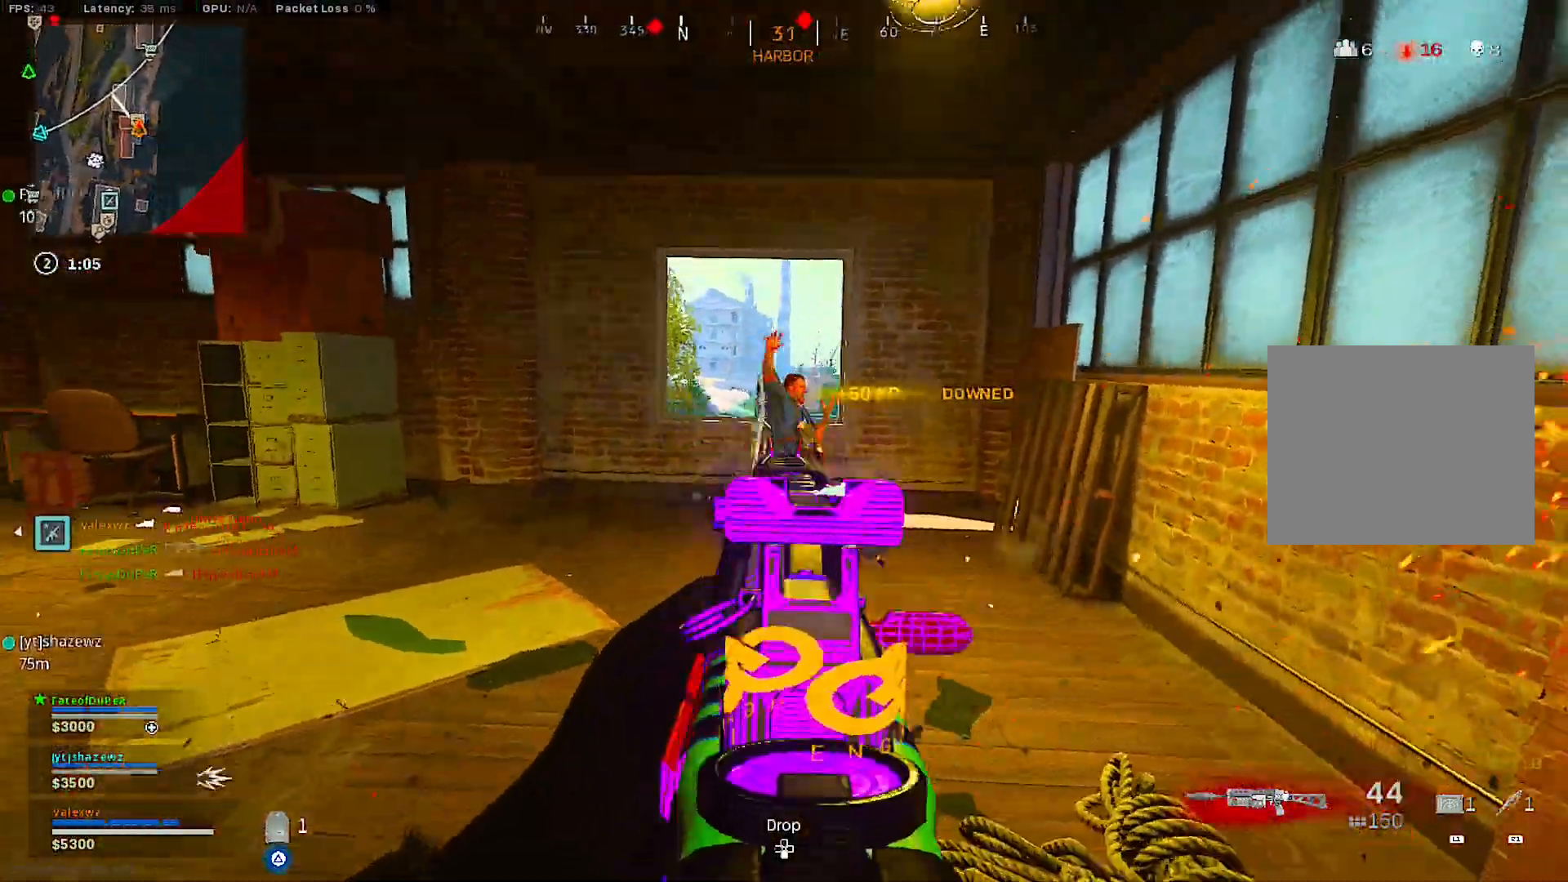
{"buttons": [], "left_stick": "down-left", "right_stick": "down", "events": [[100, "L3", "up"], [100, "R1", "down"], [167, "R1", "up"], [317, "left_stick", "left"], [450, "left_stick", "down-left"]]}
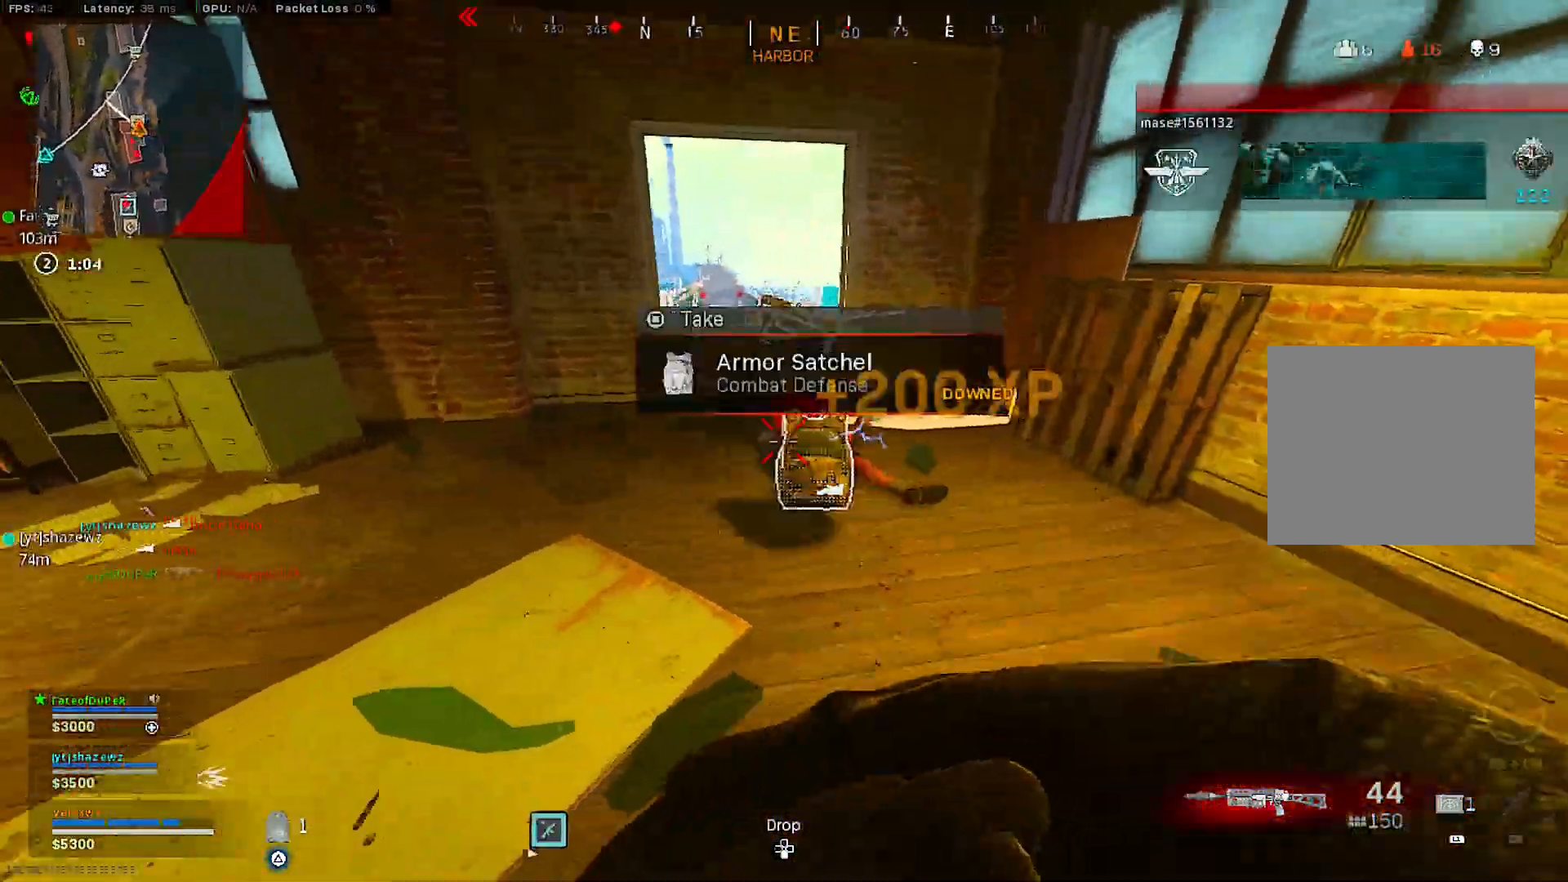
{"buttons": ["L3"], "left_stick": "up-left", "right_stick": "right", "events": [[33, "right_stick", "right"], [150, "right_stick", "center"], [233, "left_stick", "up-left"], [333, "L3", "down"], [400, "right_stick", "right"], [417, "L3", "up"], [483, "L3", "down"]]}
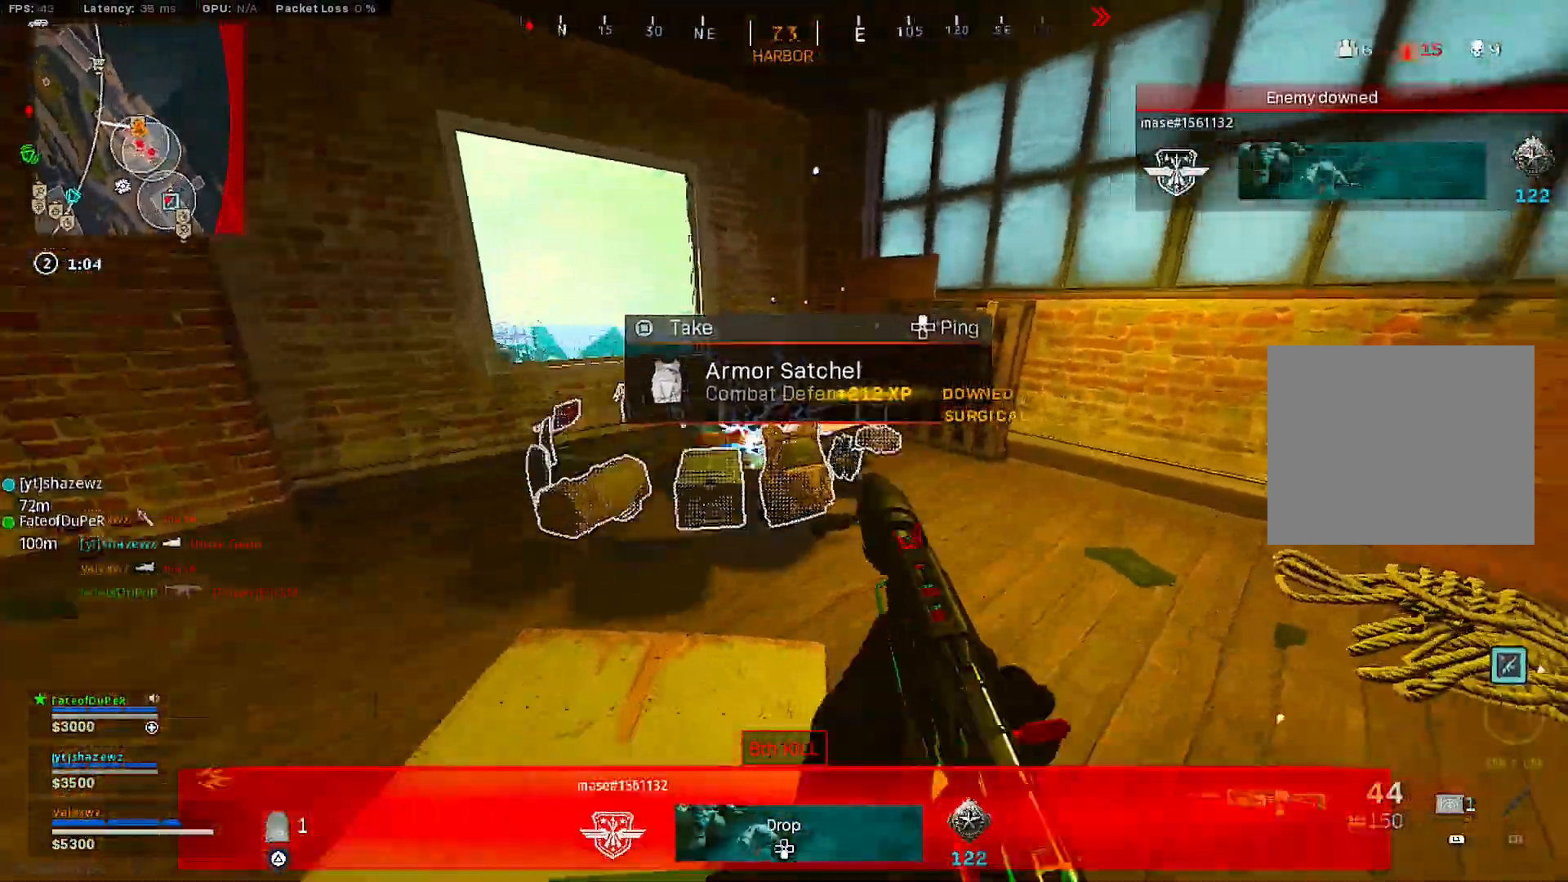
{"buttons": [], "left_stick": "down", "right_stick": "center", "events": [[100, "L3", "up"], [233, "left_stick", "down-left"], [317, "right_stick", "center"], [433, "left_stick", "down"]]}
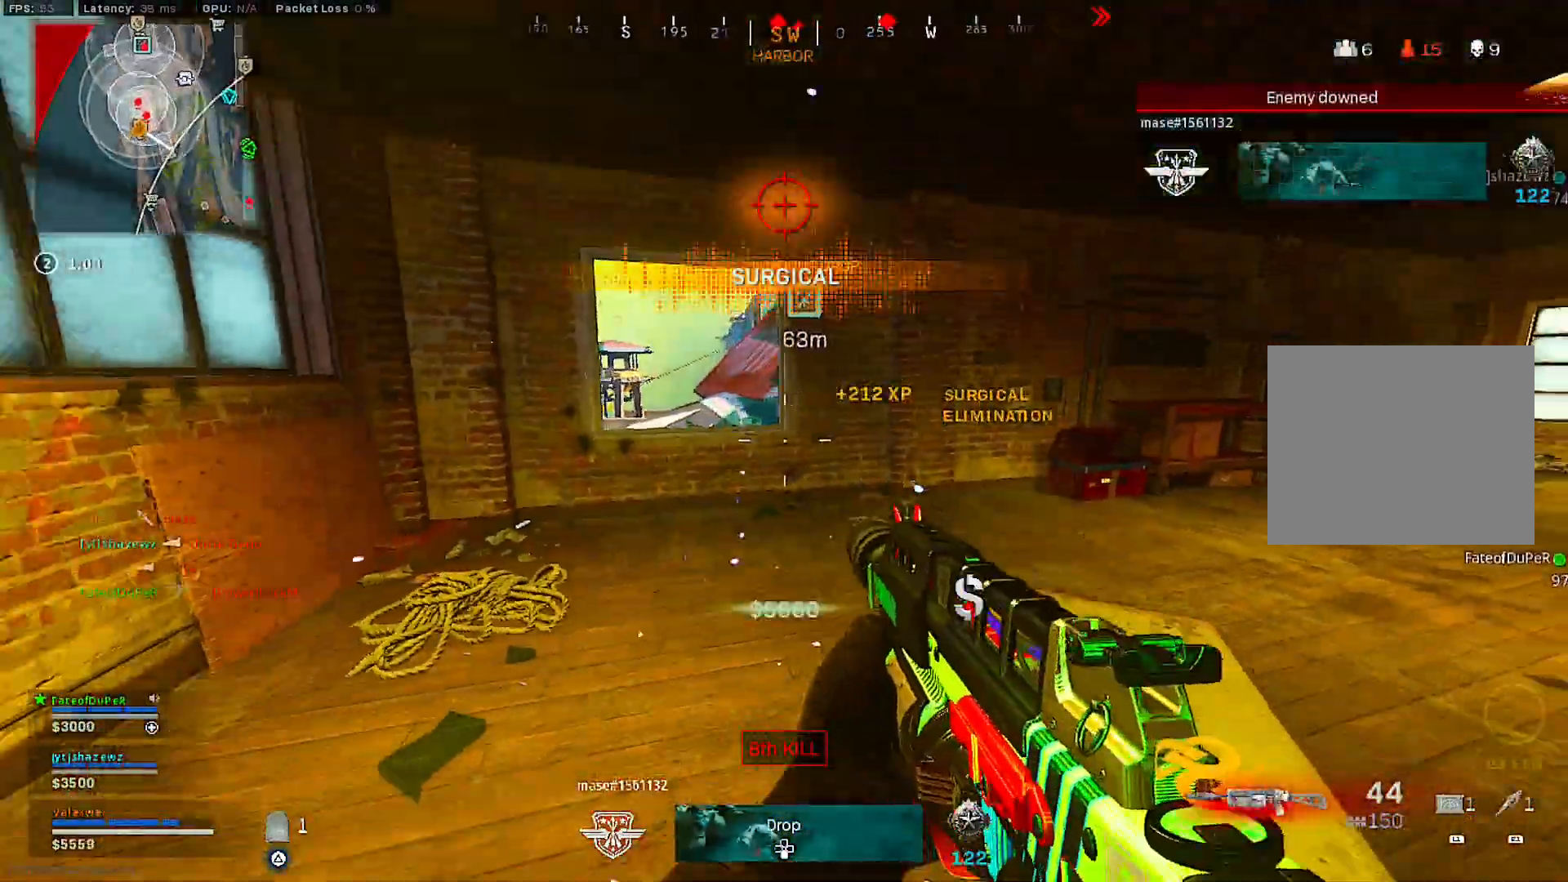
{"buttons": [], "left_stick": "up-right", "right_stick": "center", "events": [[33, "right_stick", "up"], [133, "right_stick", "center"], [183, "left_stick", "center"], [217, "L2", "down"], [283, "L2", "up"], [283, "left_stick", "up-right"]]}
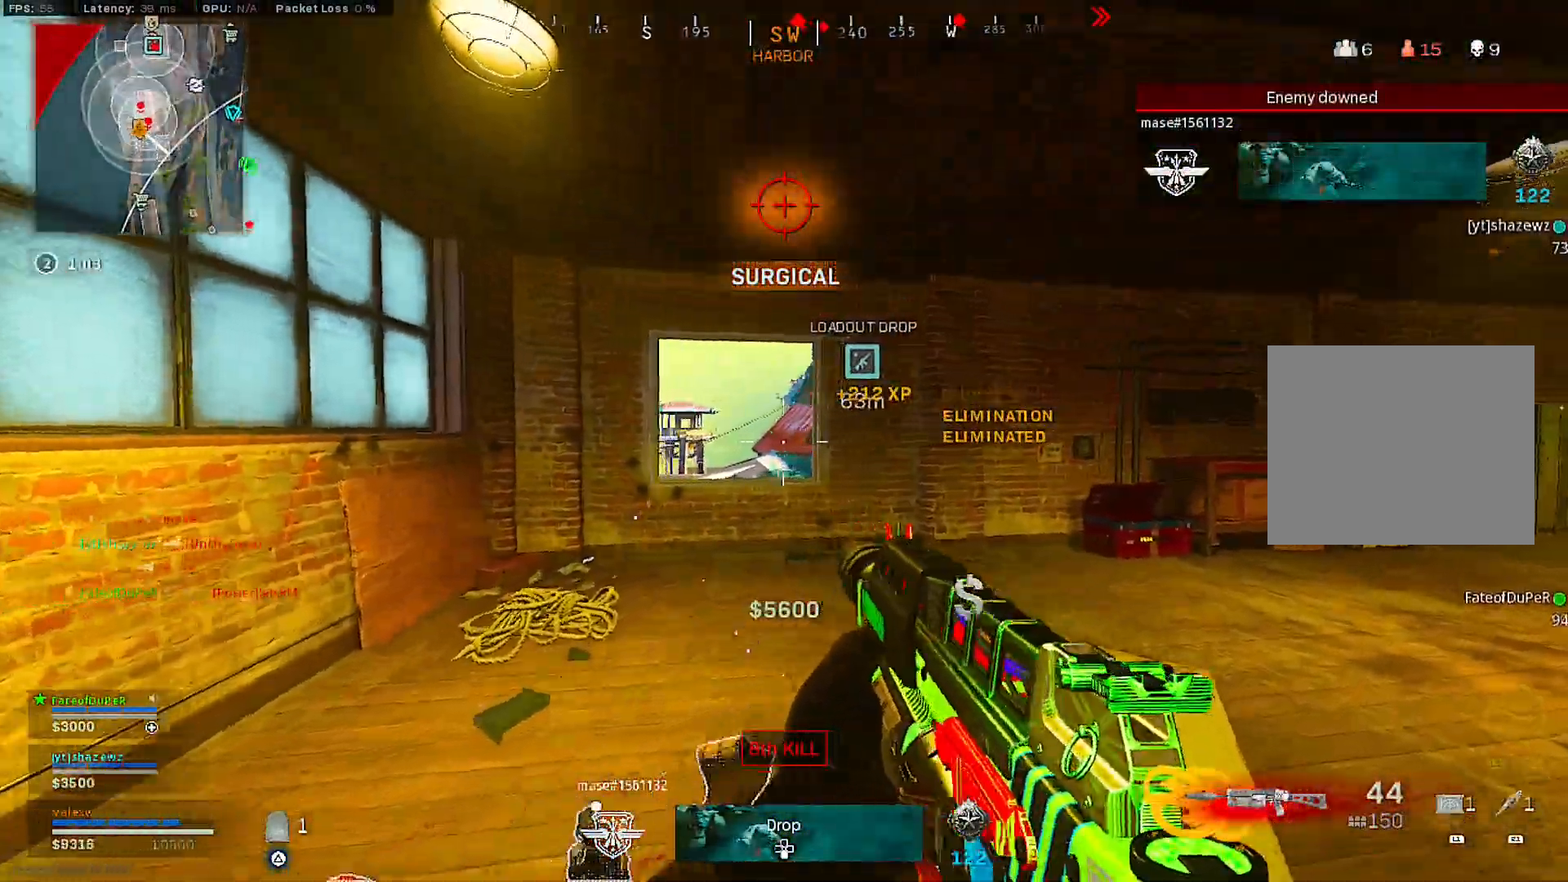
{"buttons": [], "left_stick": "up-left", "right_stick": "up", "events": [[17, "left_stick", "up-left"], [83, "L3", "down"], [183, "L3", "up"], [233, "L3", "down"], [317, "right_stick", "up-right"], [350, "L3", "up"], [433, "right_stick", "up"]]}
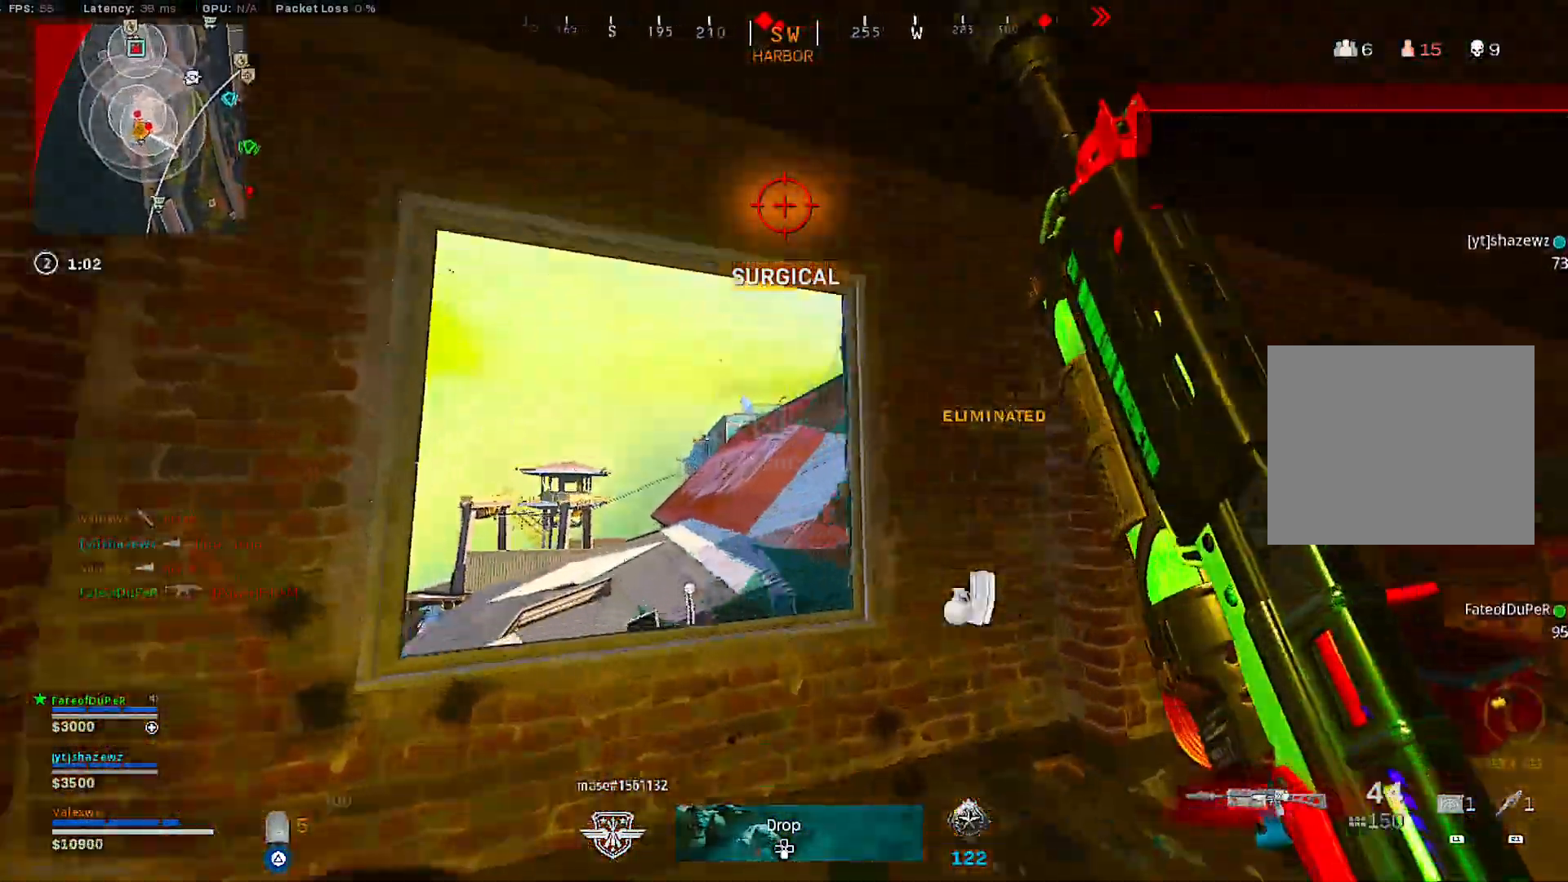
{"buttons": [], "left_stick": "left", "right_stick": "right", "events": [[83, "right_stick", "up-right"], [100, "left_stick", "left"], [183, "right_stick", "center"], [233, "right_stick", "right"], [383, "right_stick", "center"], [450, "right_stick", "right"]]}
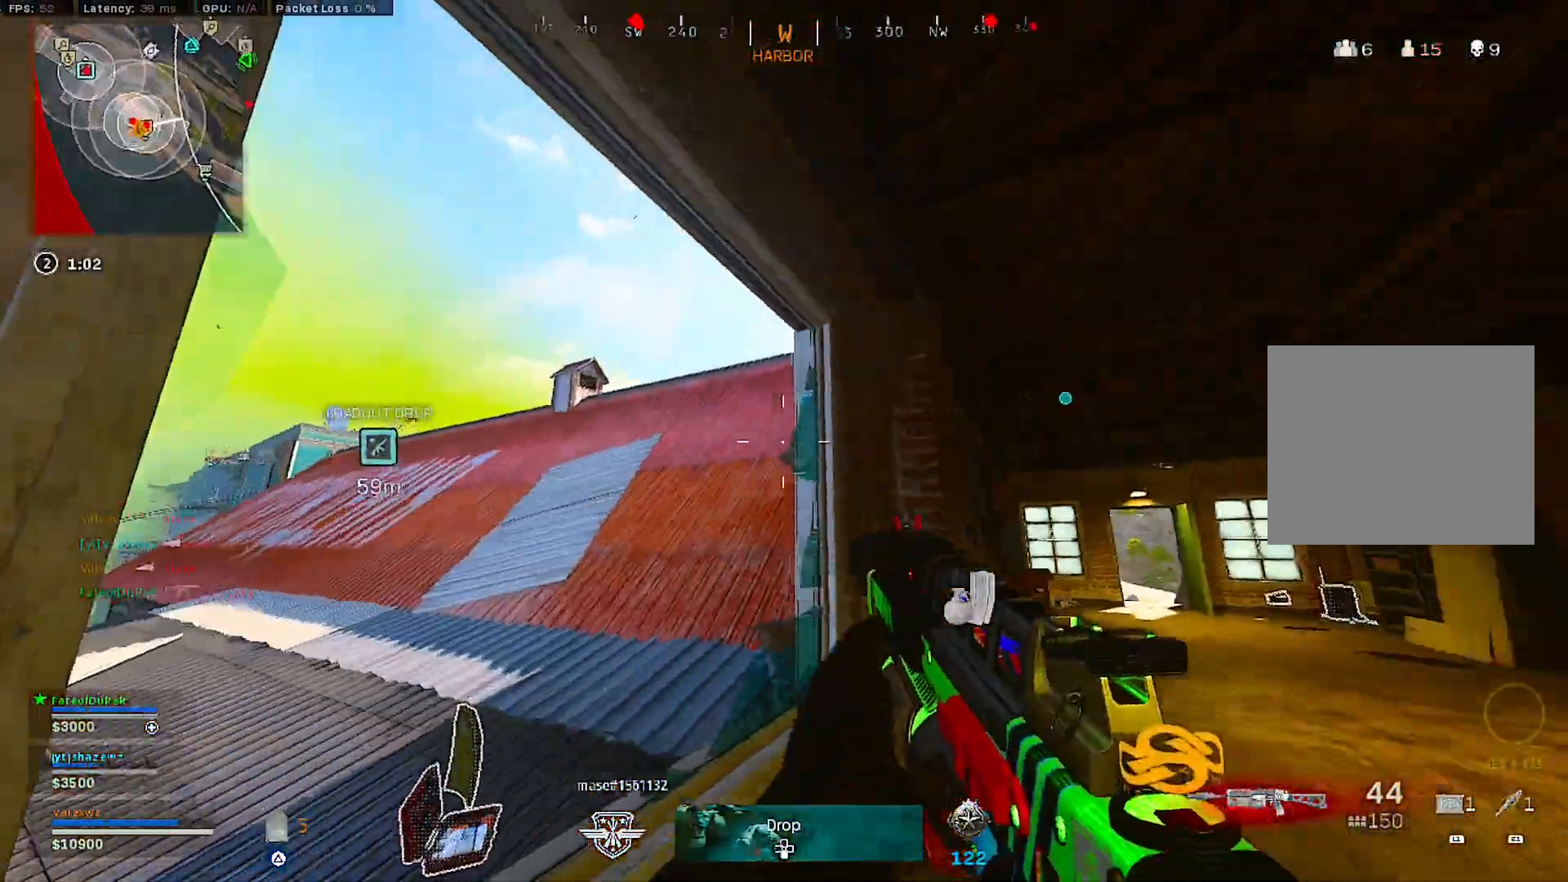
{"buttons": [], "left_stick": "down-right", "right_stick": "center", "events": [[117, "right_stick", "center"], [233, "right_stick", "down"], [250, "left_stick", "down"], [350, "right_stick", "center"], [500, "left_stick", "down-right"]]}
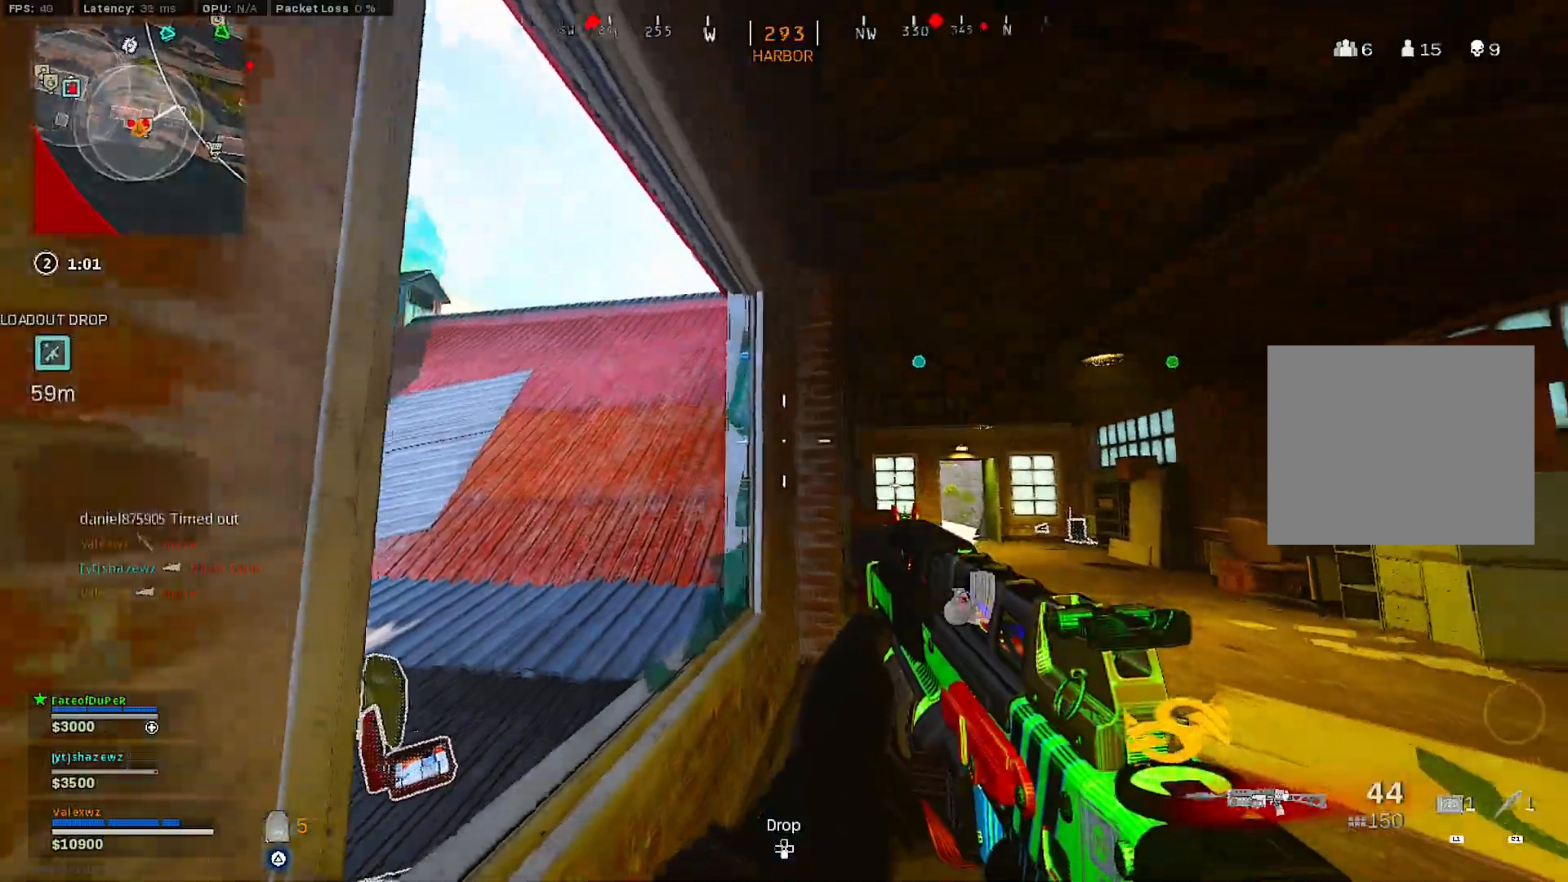
{"buttons": [], "left_stick": "up-right", "right_stick": "down-right", "events": [[67, "right_stick", "down-right"], [183, "right_stick", "center"], [350, "left_stick", "right"], [417, "right_stick", "down-right"], [483, "left_stick", "up-right"]]}
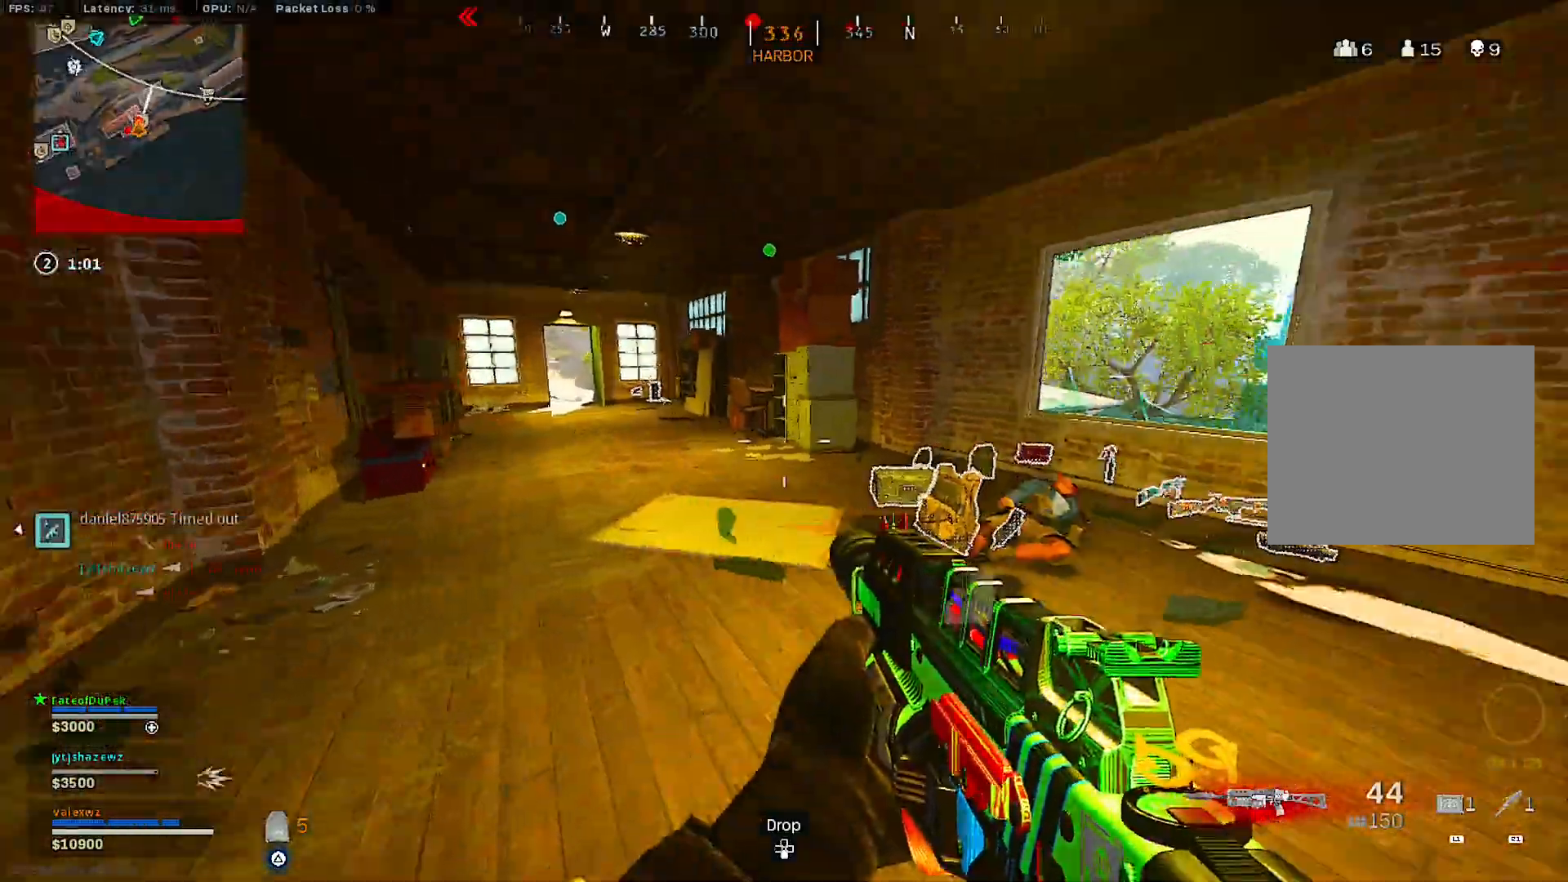
{"buttons": [], "left_stick": "up", "right_stick": "right", "events": [[17, "right_stick", "center"], [100, "L3", "down"], [217, "L3", "up"], [217, "left_stick", "up"], [283, "L3", "down"], [333, "right_stick", "right"], [367, "L3", "up"]]}
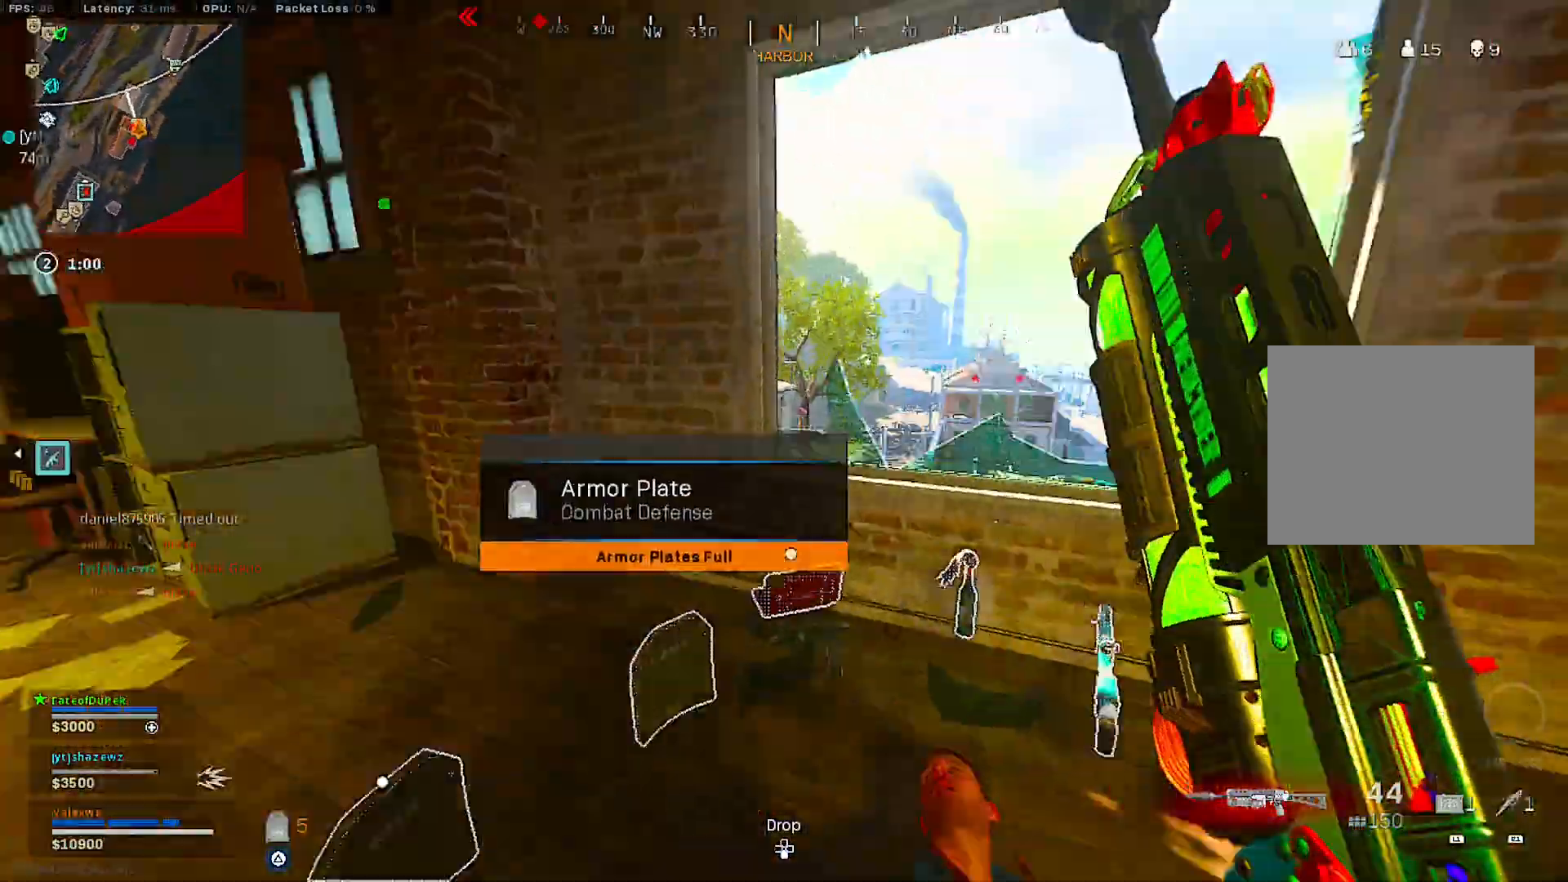
{"buttons": [], "left_stick": "up-left", "right_stick": "center", "events": [[33, "right_stick", "center"], [100, "CROSS", "down"], [200, "CROSS", "up"], [283, "right_stick", "down-left"], [417, "left_stick", "up-left"], [467, "right_stick", "center"]]}
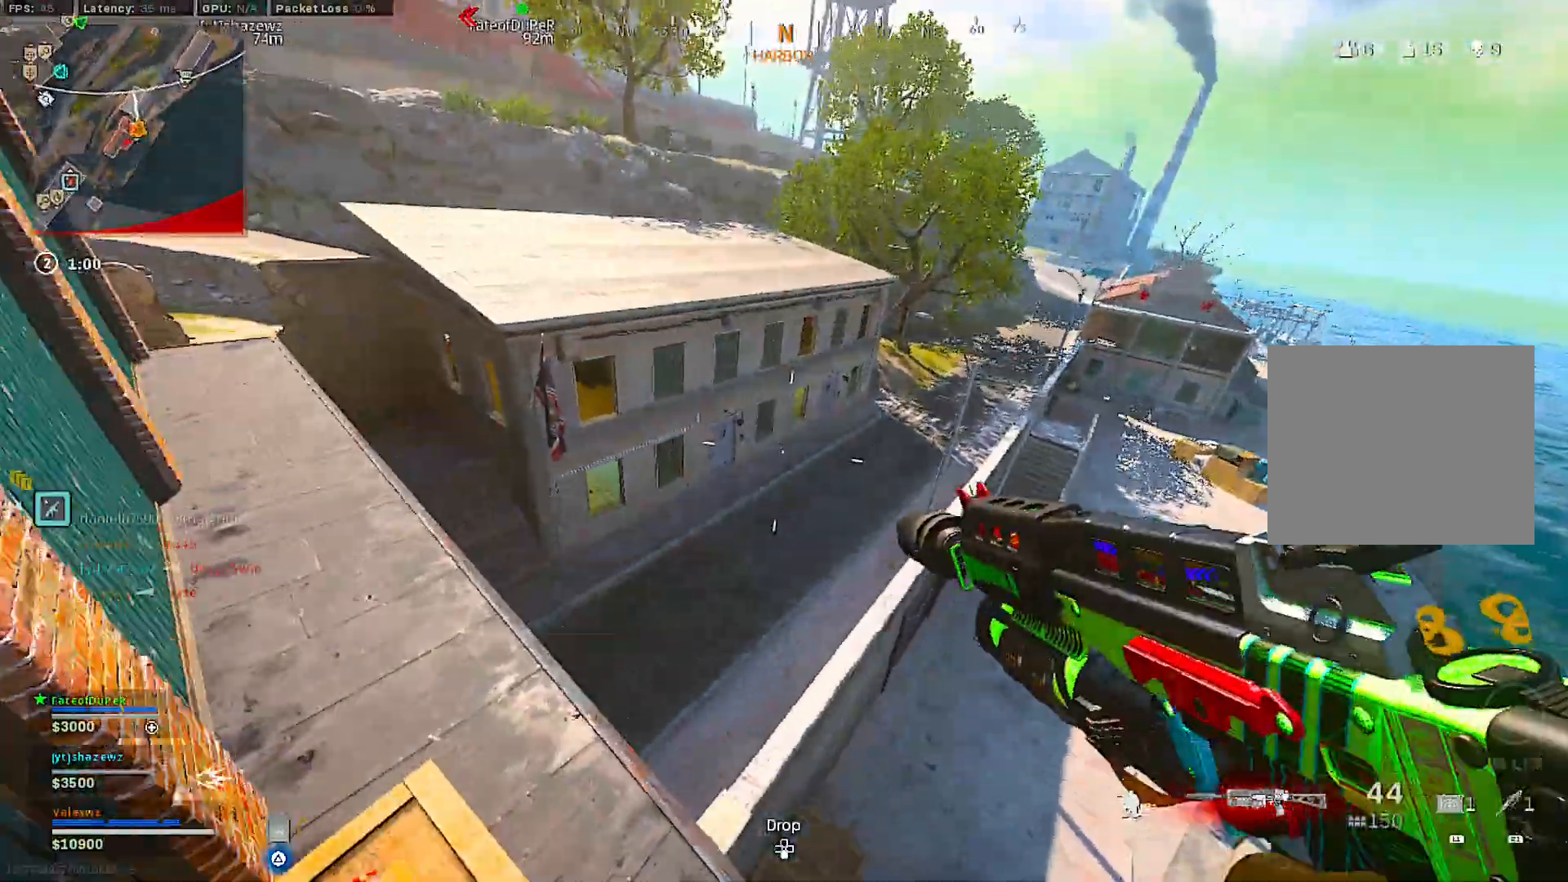
{"buttons": ["L3"], "left_stick": "up-left", "right_stick": "center", "events": [[67, "right_stick", "down-left"], [100, "L3", "down"], [183, "L3", "up"], [200, "right_stick", "center"], [250, "CROSS", "down"], [367, "right_stick", "left"], [467, "L3", "down"], [467, "right_stick", "center"], [500, "CROSS", "up"]]}
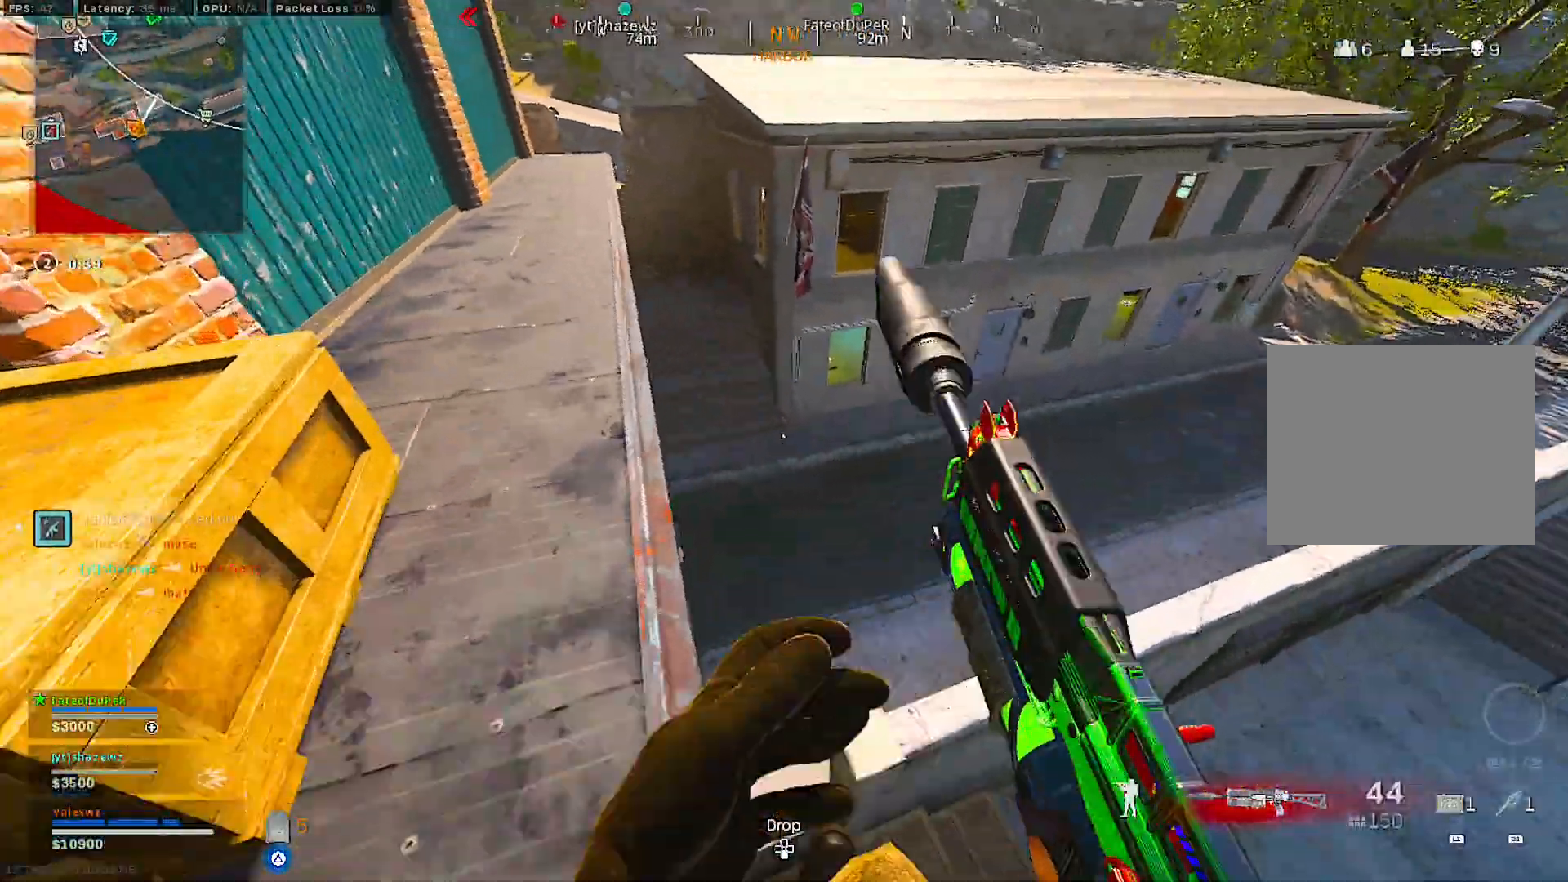
{"buttons": ["CROSS"], "left_stick": "up", "right_stick": "up"}
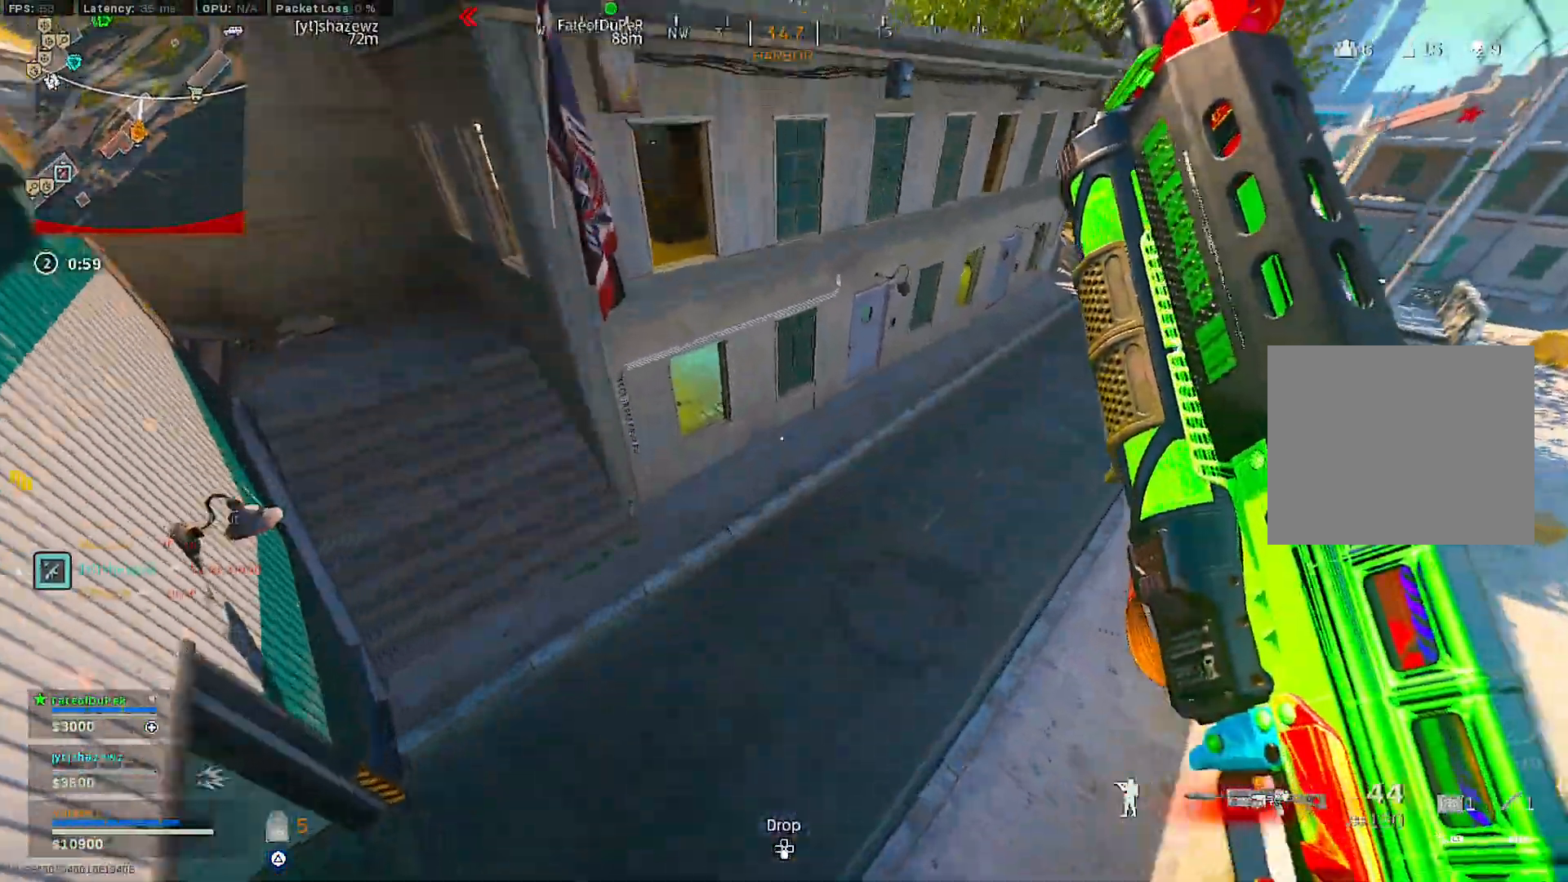
{"buttons": ["CROSS"], "left_stick": "up", "right_stick": "center", "events": [[117, "right_stick", "center"]]}
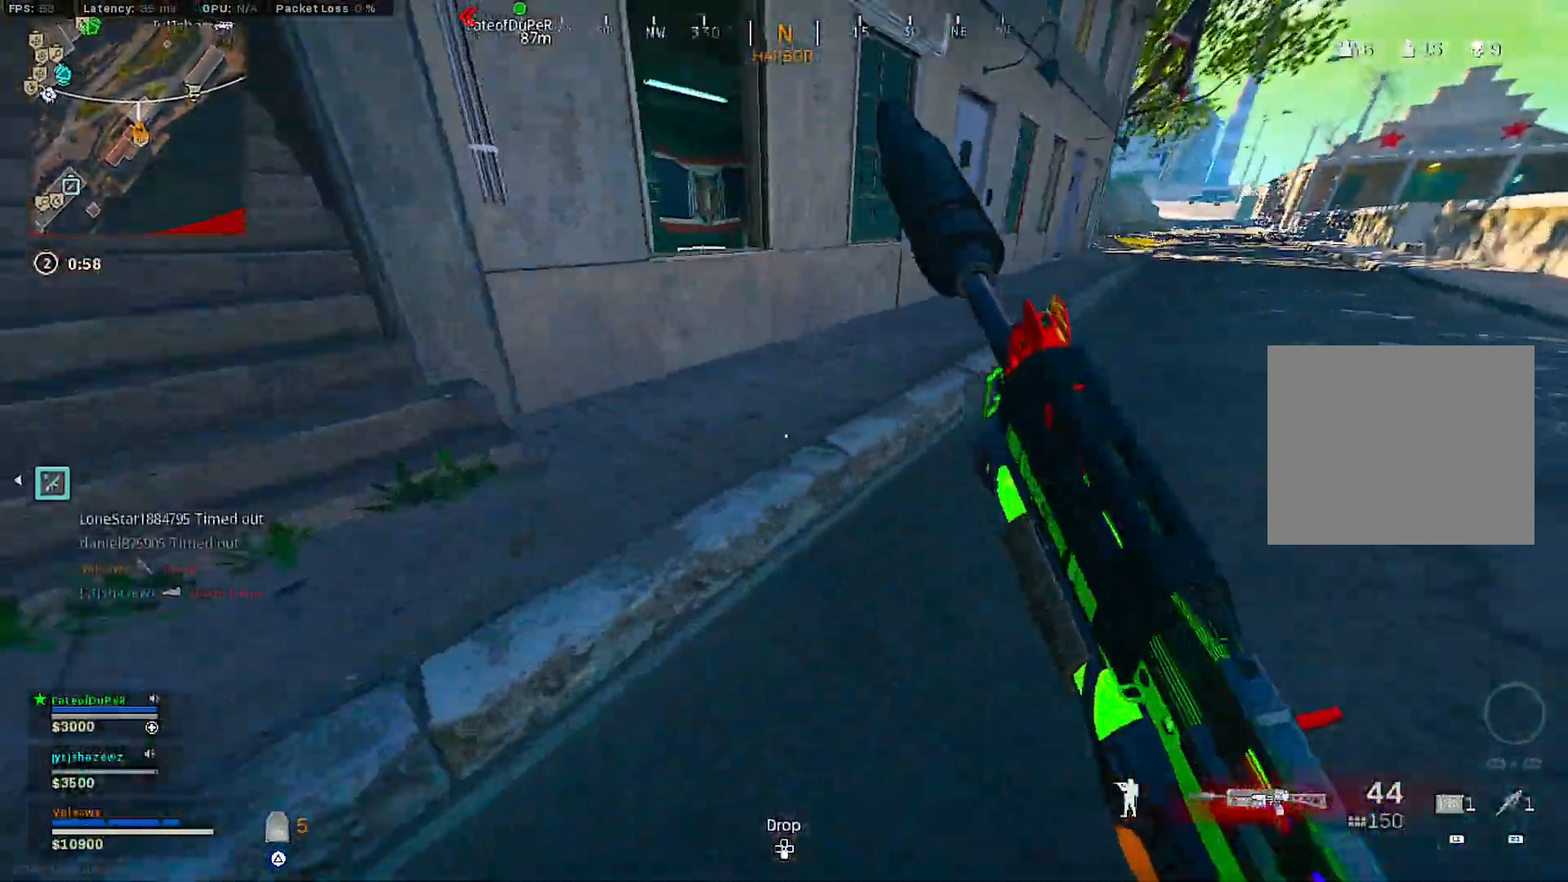
{"buttons": [], "left_stick": "up", "right_stick": "center", "events": [[33, "right_stick", "up-left"], [183, "right_stick", "center"], [333, "CROSS", "up"]]}
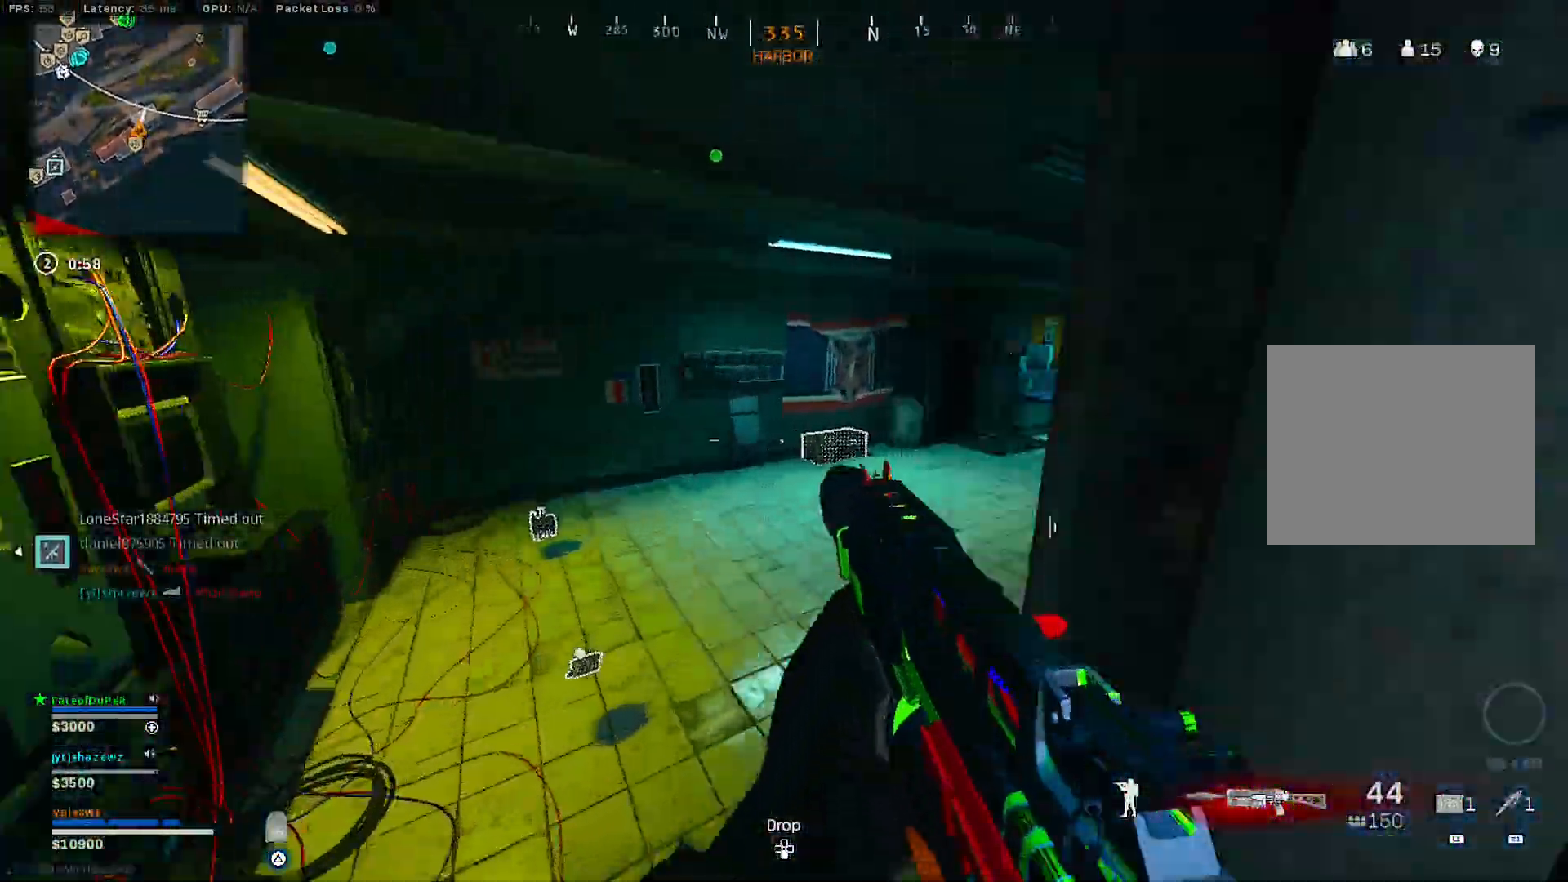
{"buttons": [], "left_stick": "up", "right_stick": "center", "events": [[83, "right_stick", "right"], [167, "L3", "down"], [217, "right_stick", "center"], [267, "L3", "up"], [300, "right_stick", "right"], [333, "L3", "down"], [450, "L3", "up"], [483, "right_stick", "center"]]}
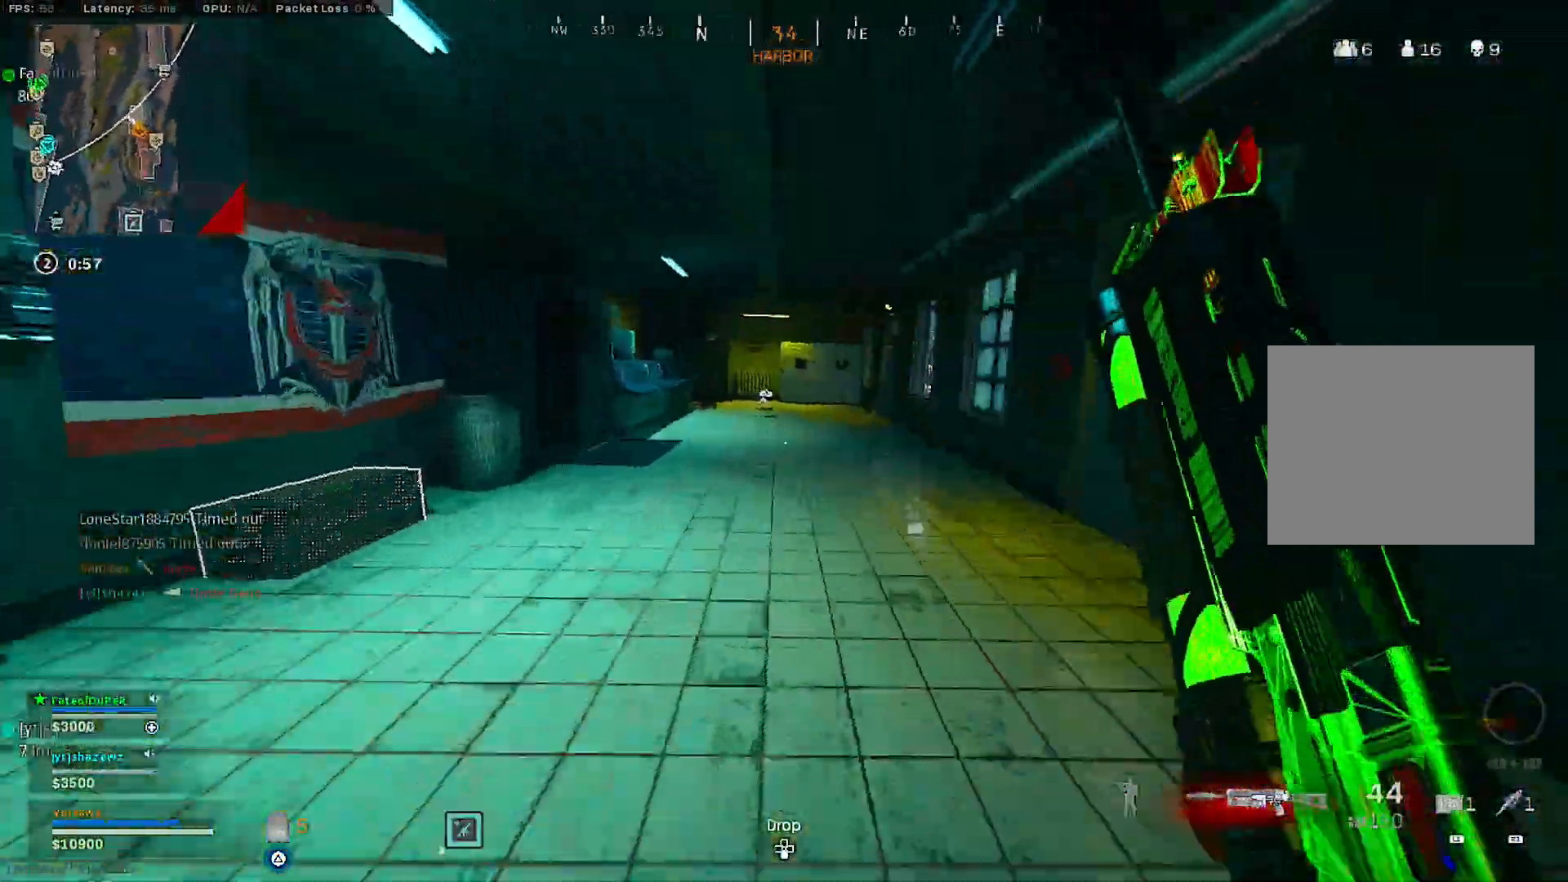
{"buttons": [], "left_stick": "up", "right_stick": "center", "events": [[100, "TRIANGLE", "down"], [400, "TRIANGLE", "up"]]}
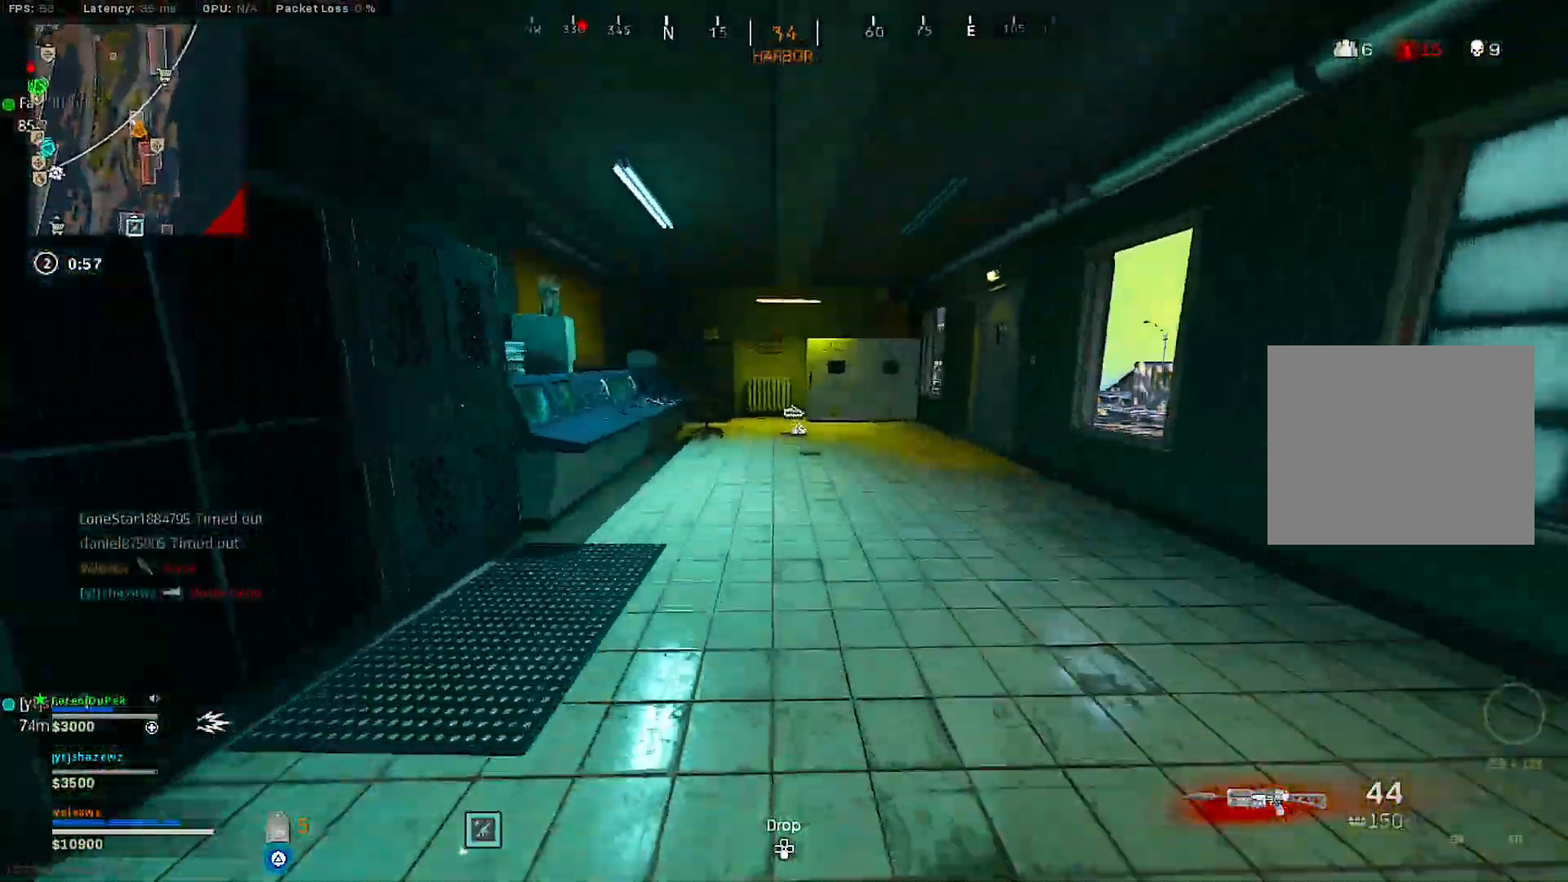
{"buttons": ["R3"], "left_stick": "up-left", "right_stick": "center", "events": [[33, "right_stick", "right"], [150, "right_stick", "center"], [267, "R3", "down"], [367, "R3", "up"], [367, "left_stick", "up-left"], [483, "R3", "down"]]}
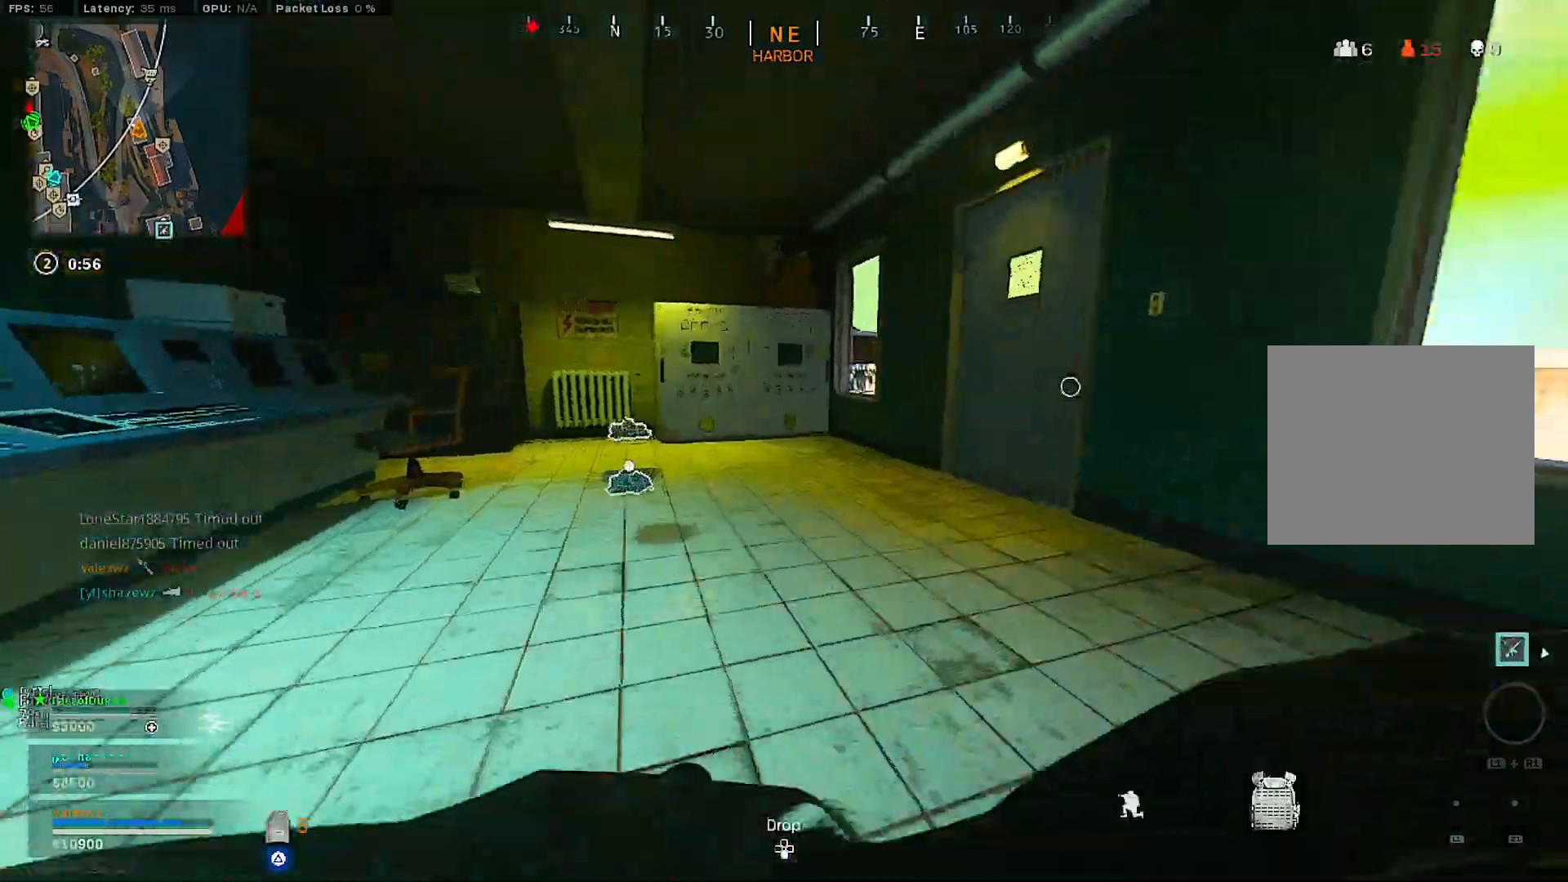
{"buttons": [], "left_stick": "up-left", "right_stick": "right", "events": [[100, "R3", "up"], [200, "CROSS", "down"], [200, "L3", "down"], [283, "L3", "up"], [317, "CROSS", "up"], [350, "L3", "down"], [450, "right_stick", "right"], [467, "L3", "up"]]}
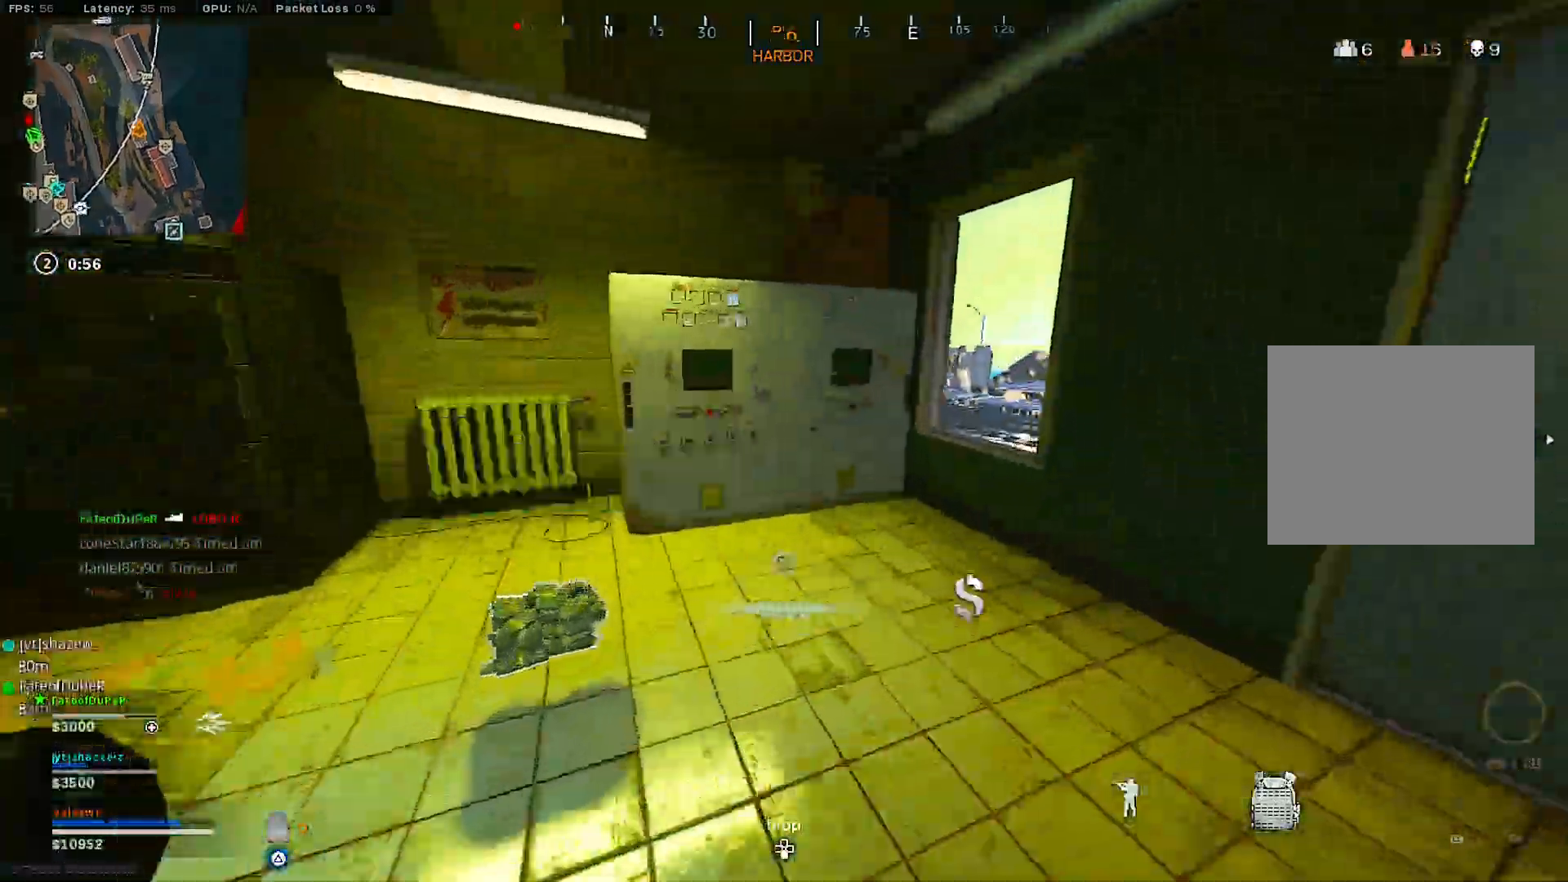
{"buttons": [], "left_stick": "up-left", "right_stick": "center"}
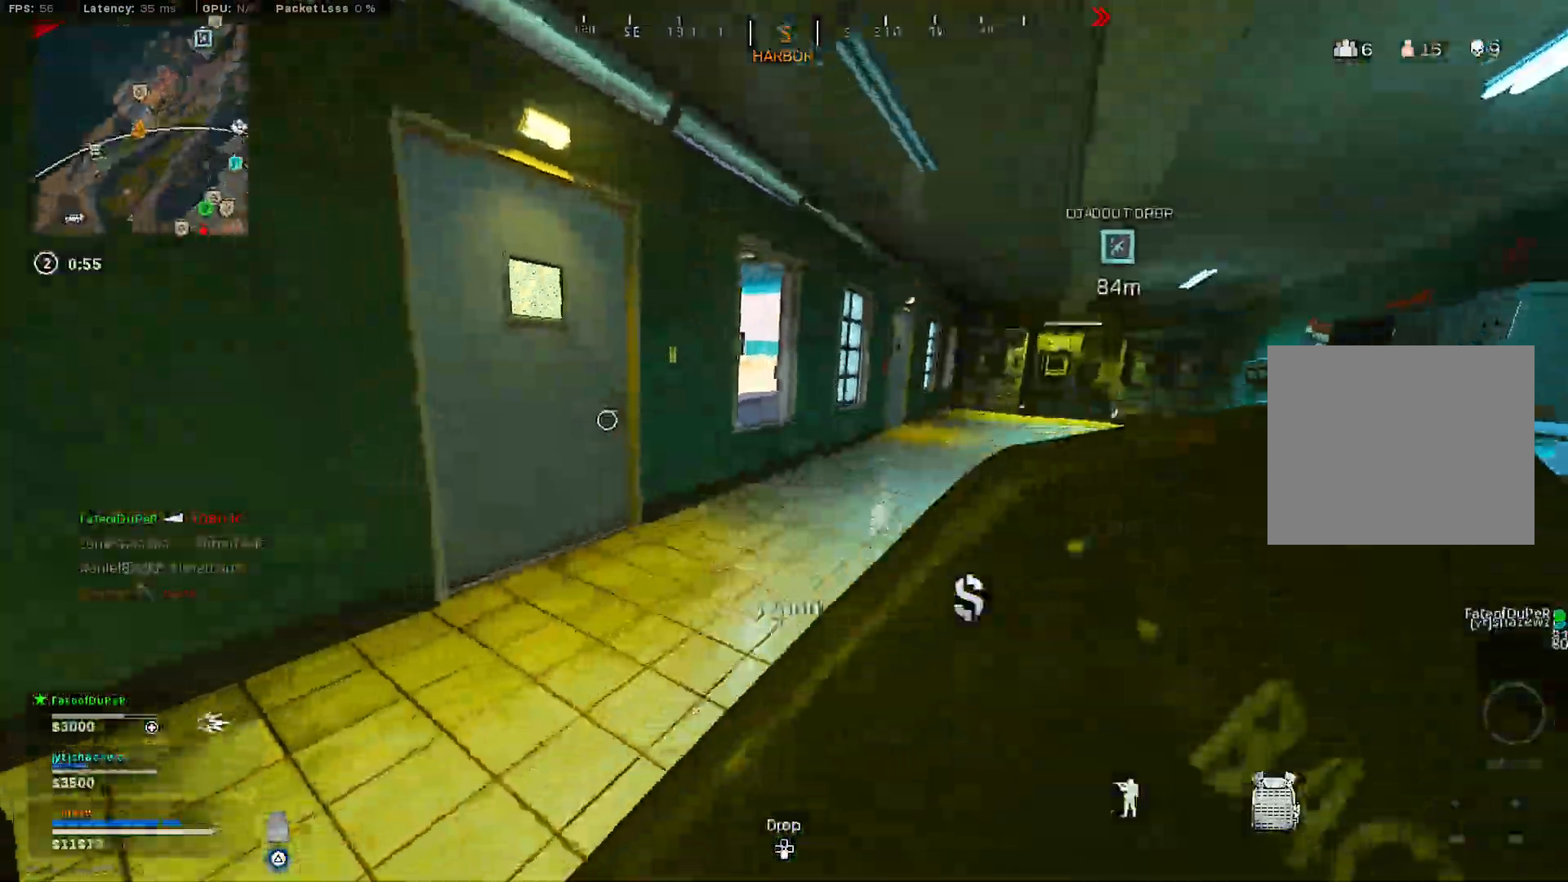
{"buttons": [], "left_stick": "up", "right_stick": "left", "events": [[50, "CROSS", "down"], [50, "L3", "down"], [67, "right_stick", "left"], [133, "L3", "up"], [200, "L3", "down"], [200, "left_stick", "up"], [200, "right_stick", "center"], [300, "L3", "up"], [383, "right_stick", "left"], [500, "CROSS", "up"]]}